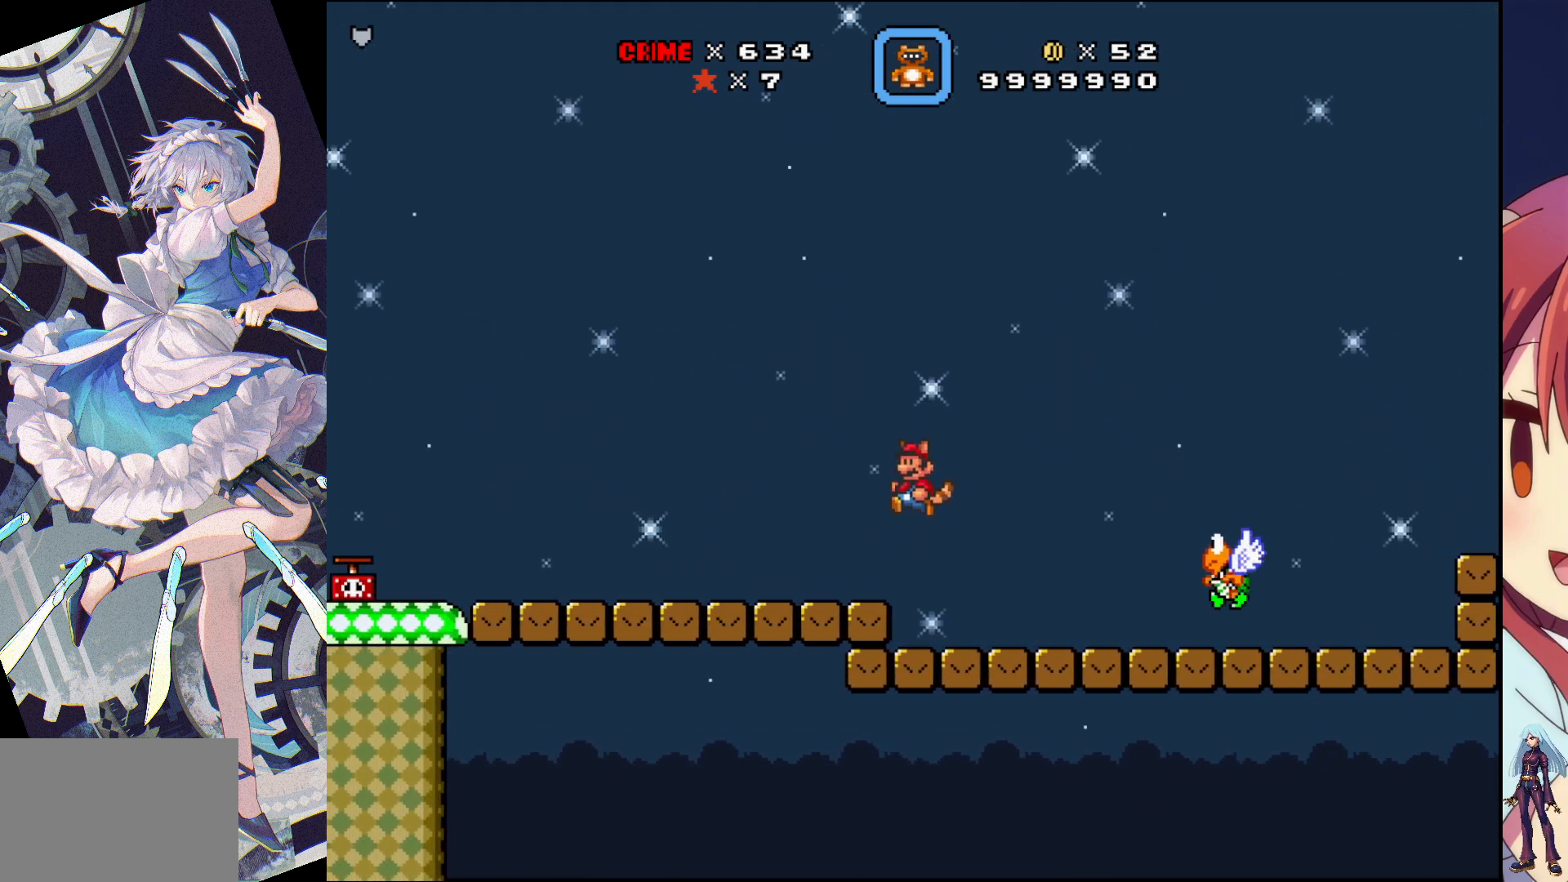
Gameplay with a controller (PlayStation layout); each line is a JSON object with the inputs held at the frame after it. "events" lists button and stick changes between this image and that frame as [ms after this image, input, new state], when the widget could be followed in between. Not read: L3 R3 left_stick right_stick.
{"buttons": ["SQUARE", "DPAD_LEFT"], "events": []}
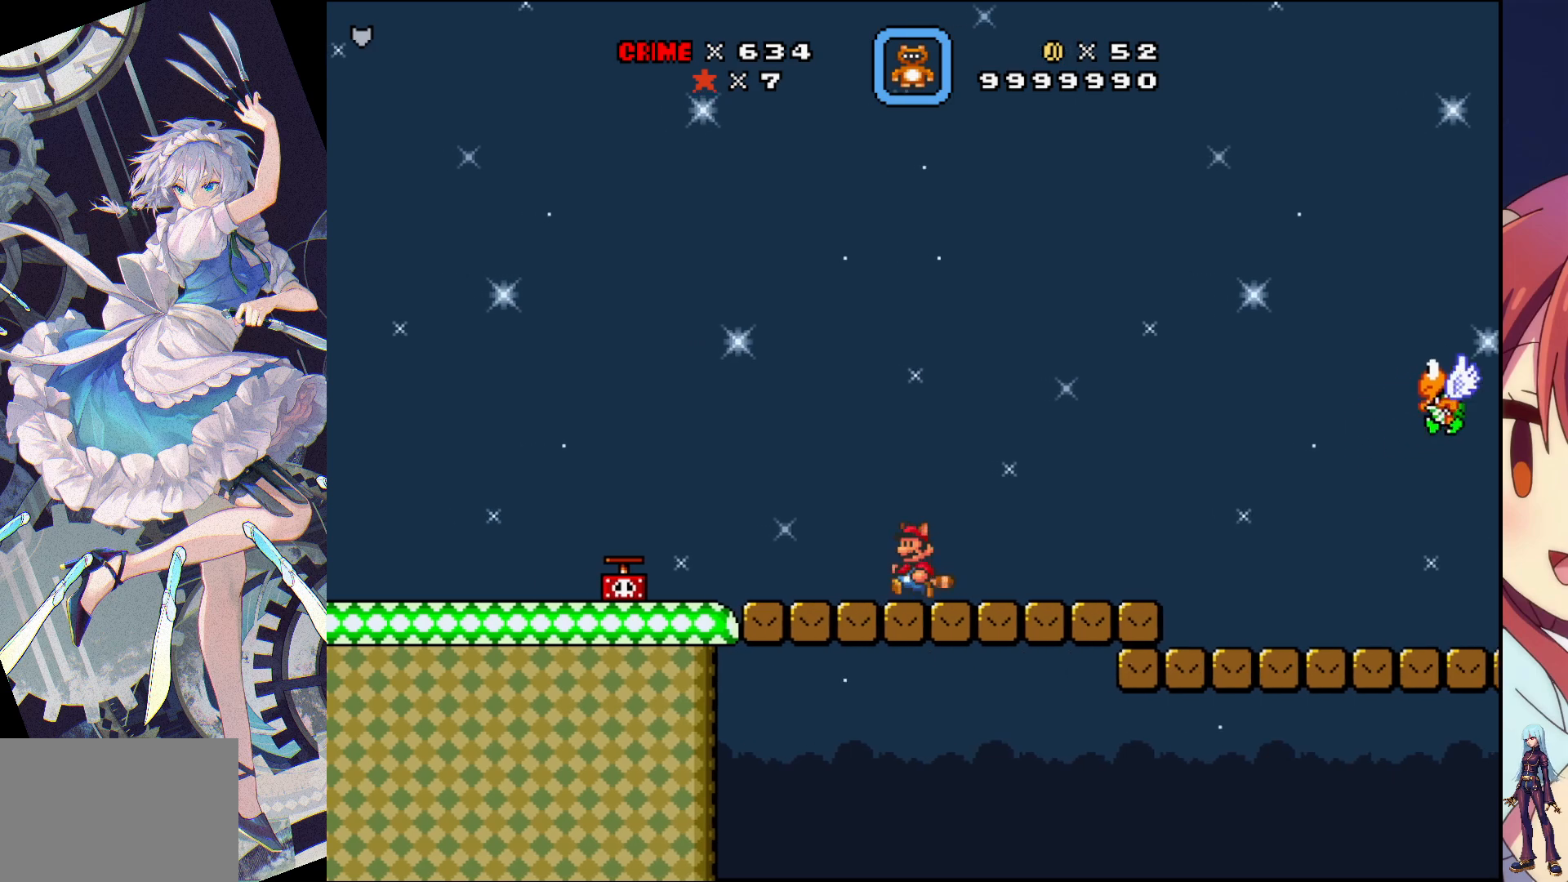
{"buttons": [], "events": [[100, "DPAD_LEFT", "up"], [117, "SQUARE", "up"]]}
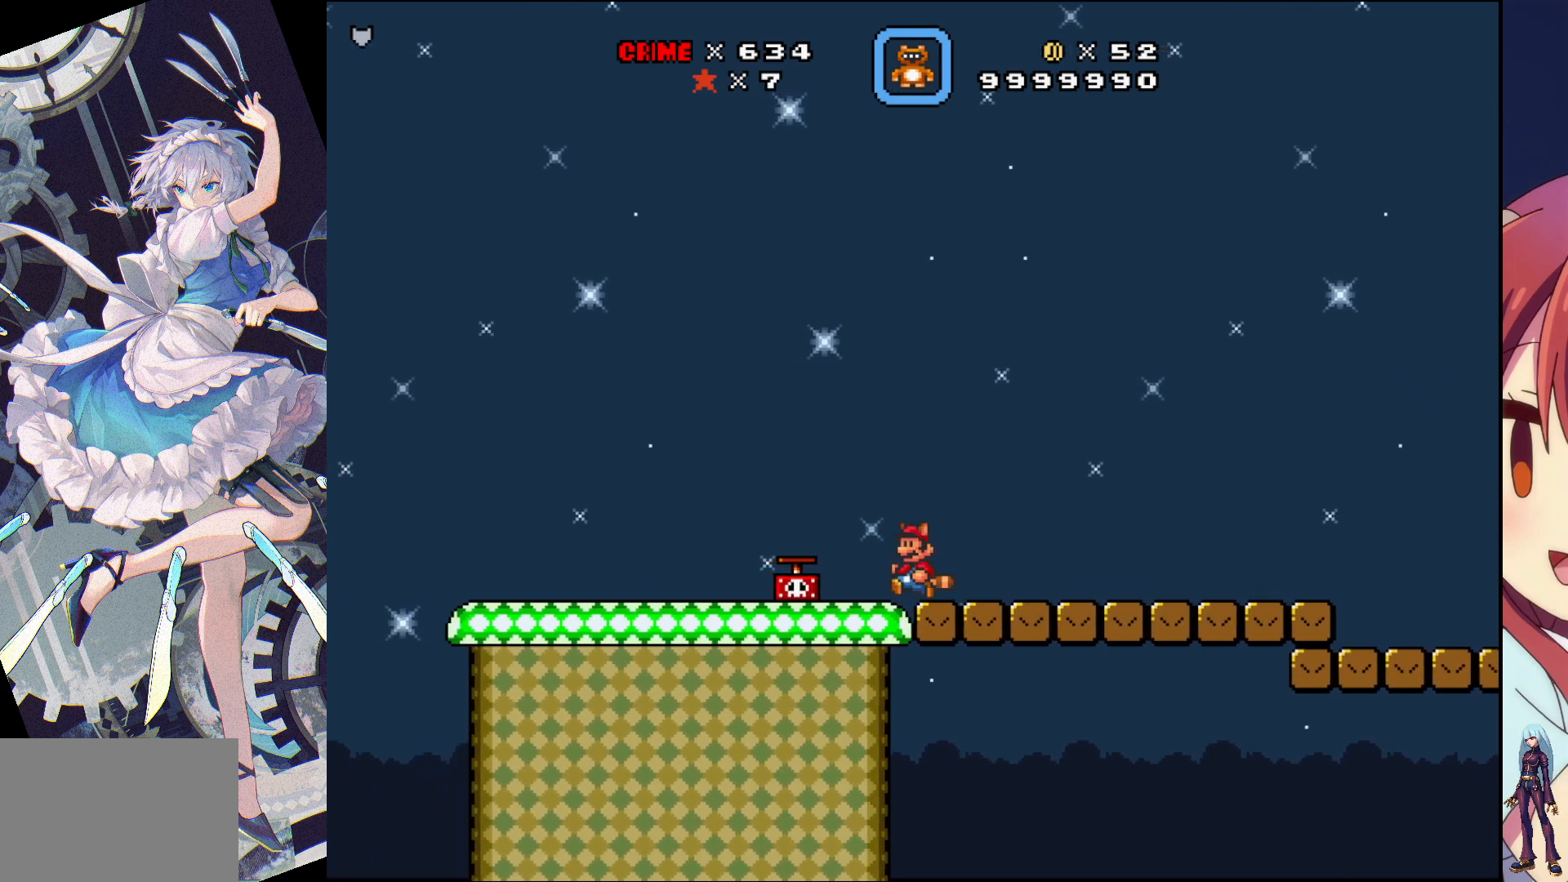
{"buttons": [], "events": [[83, "DPAD_LEFT", "down"], [100, "CROSS", "down"], [183, "CROSS", "up"], [317, "DPAD_LEFT", "up"]]}
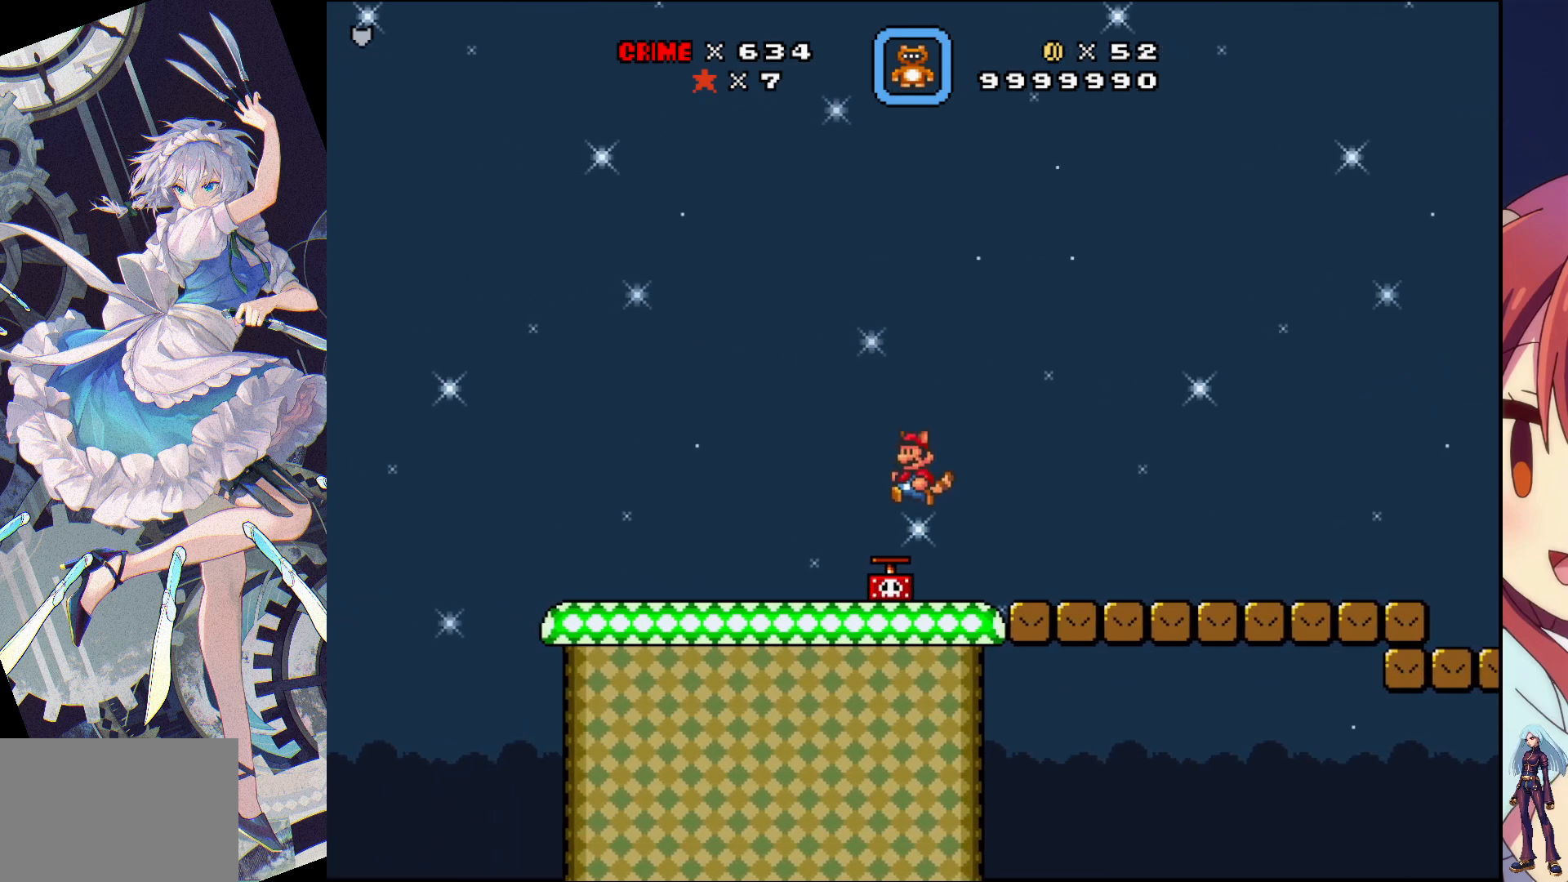
{"buttons": [], "events": [[83, "DPAD_RIGHT", "down"], [150, "DPAD_RIGHT", "up"]]}
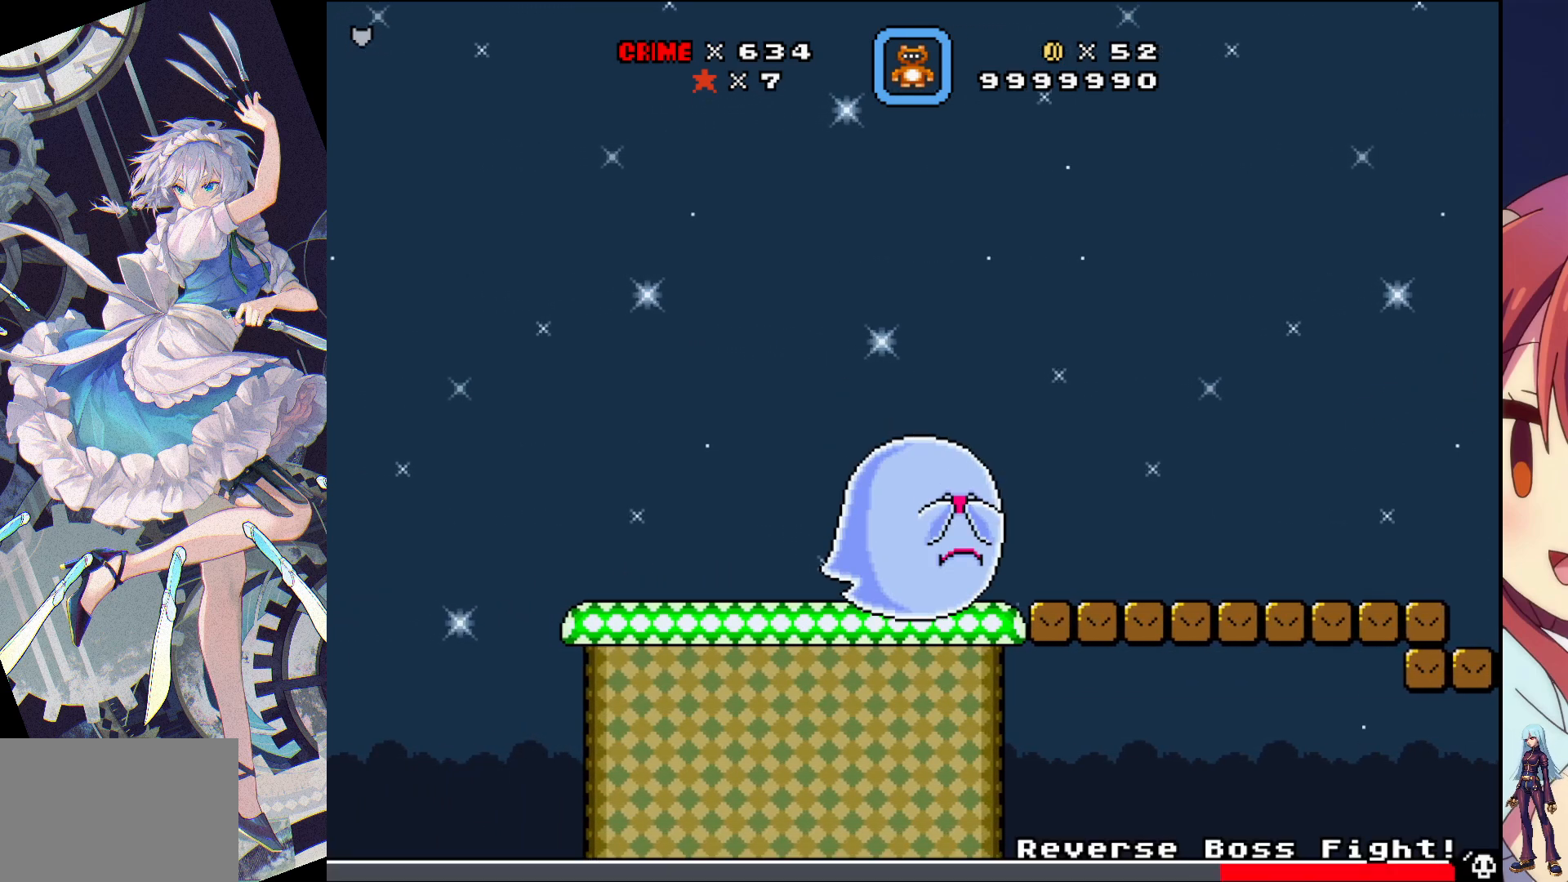
{"buttons": ["DPAD_RIGHT"], "events": [[100, "DPAD_RIGHT", "down"], [233, "DPAD_RIGHT", "up"], [500, "DPAD_RIGHT", "down"]]}
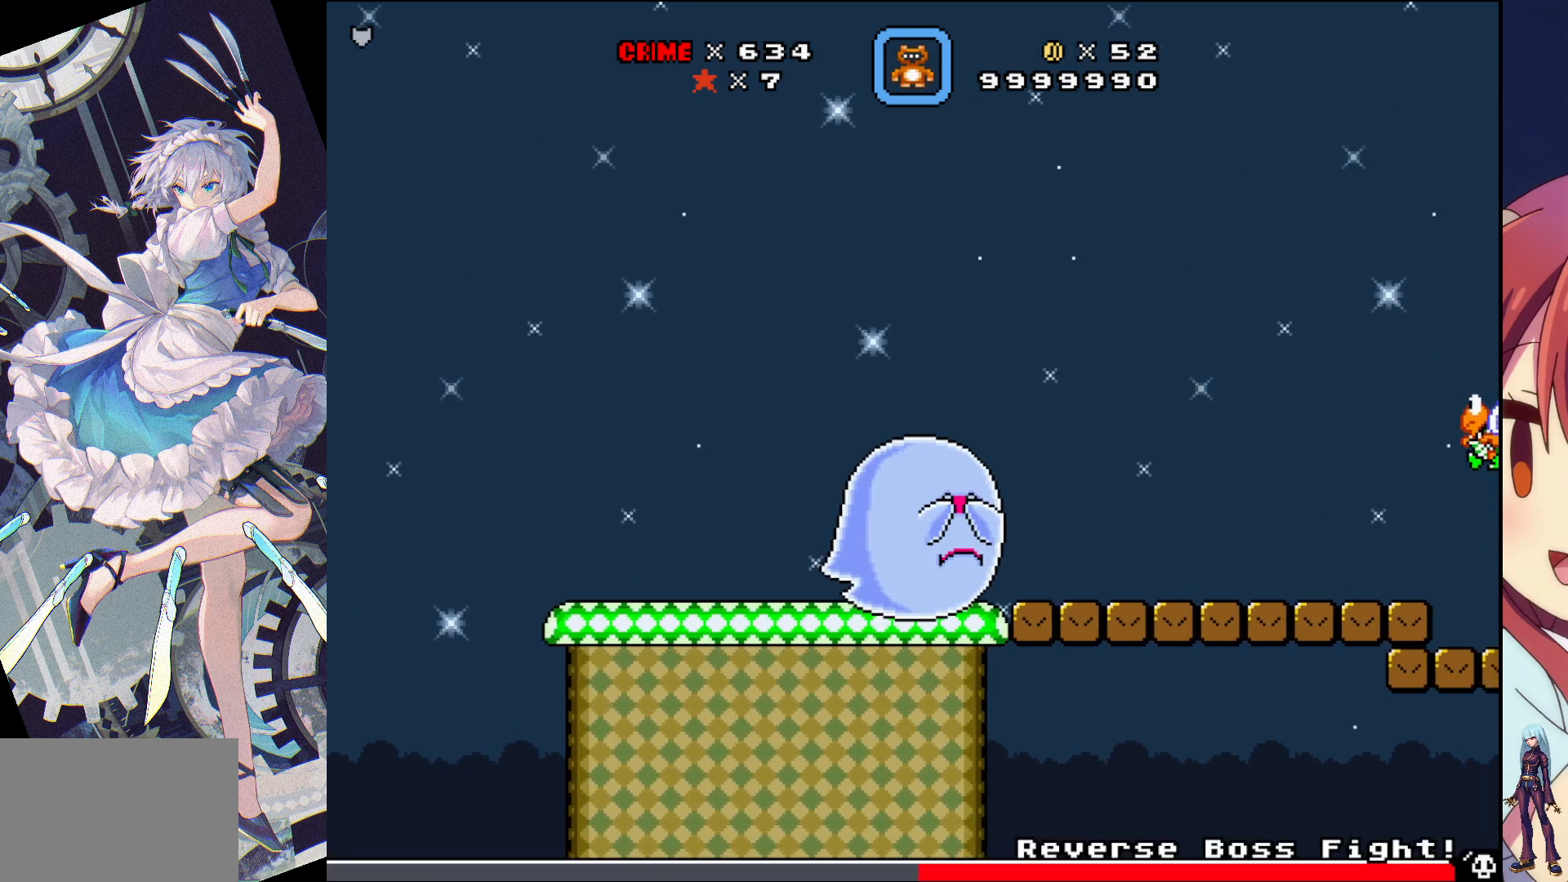
{"buttons": ["DPAD_RIGHT"], "events": []}
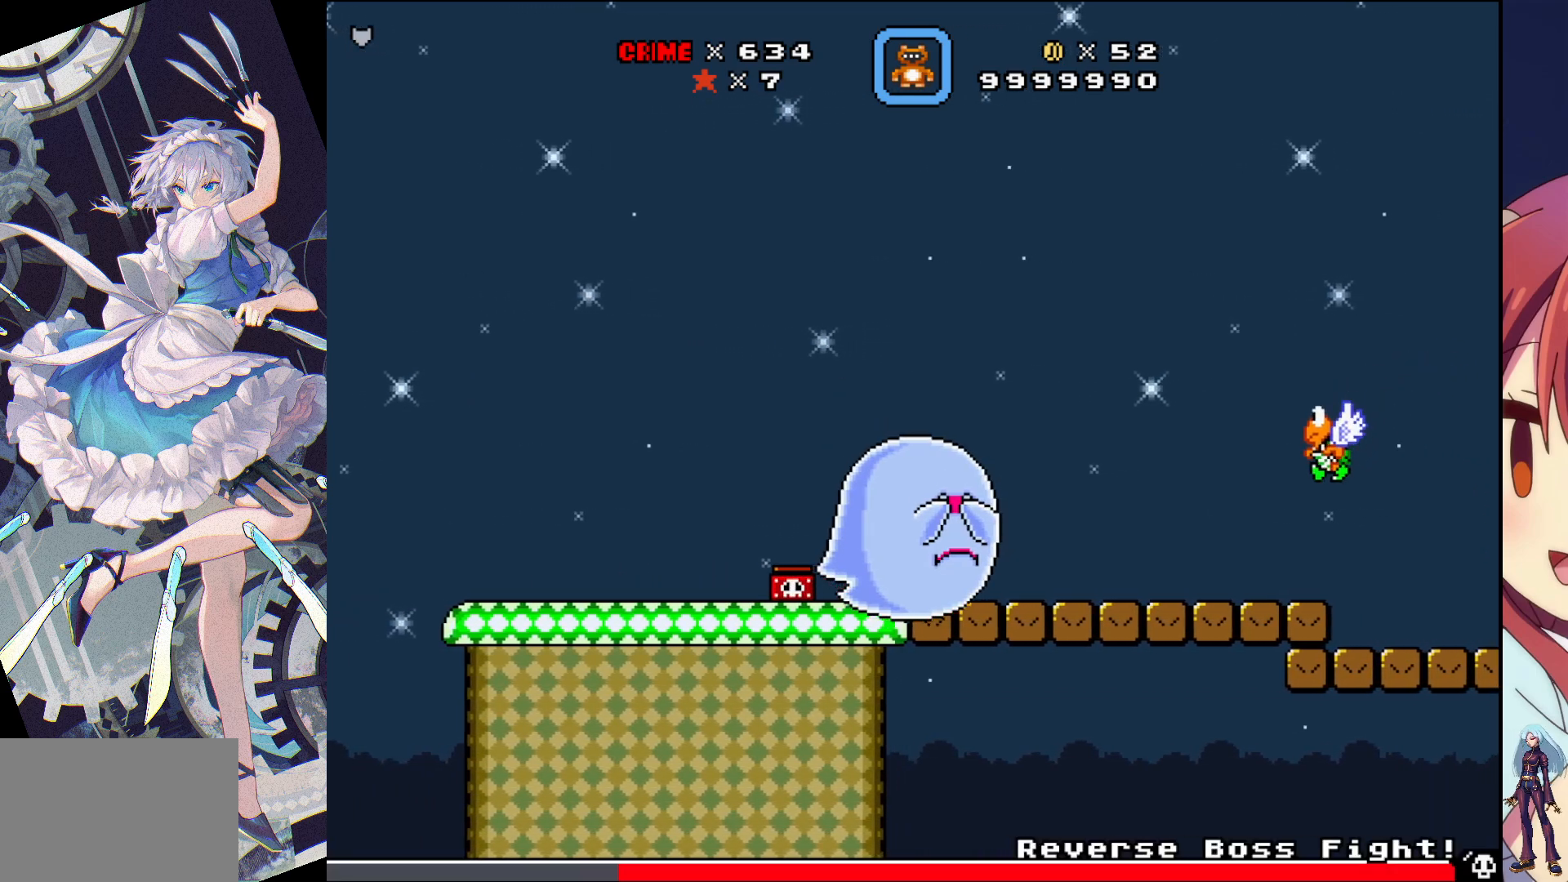
{"buttons": [], "events": [[67, "DPAD_RIGHT", "up"]]}
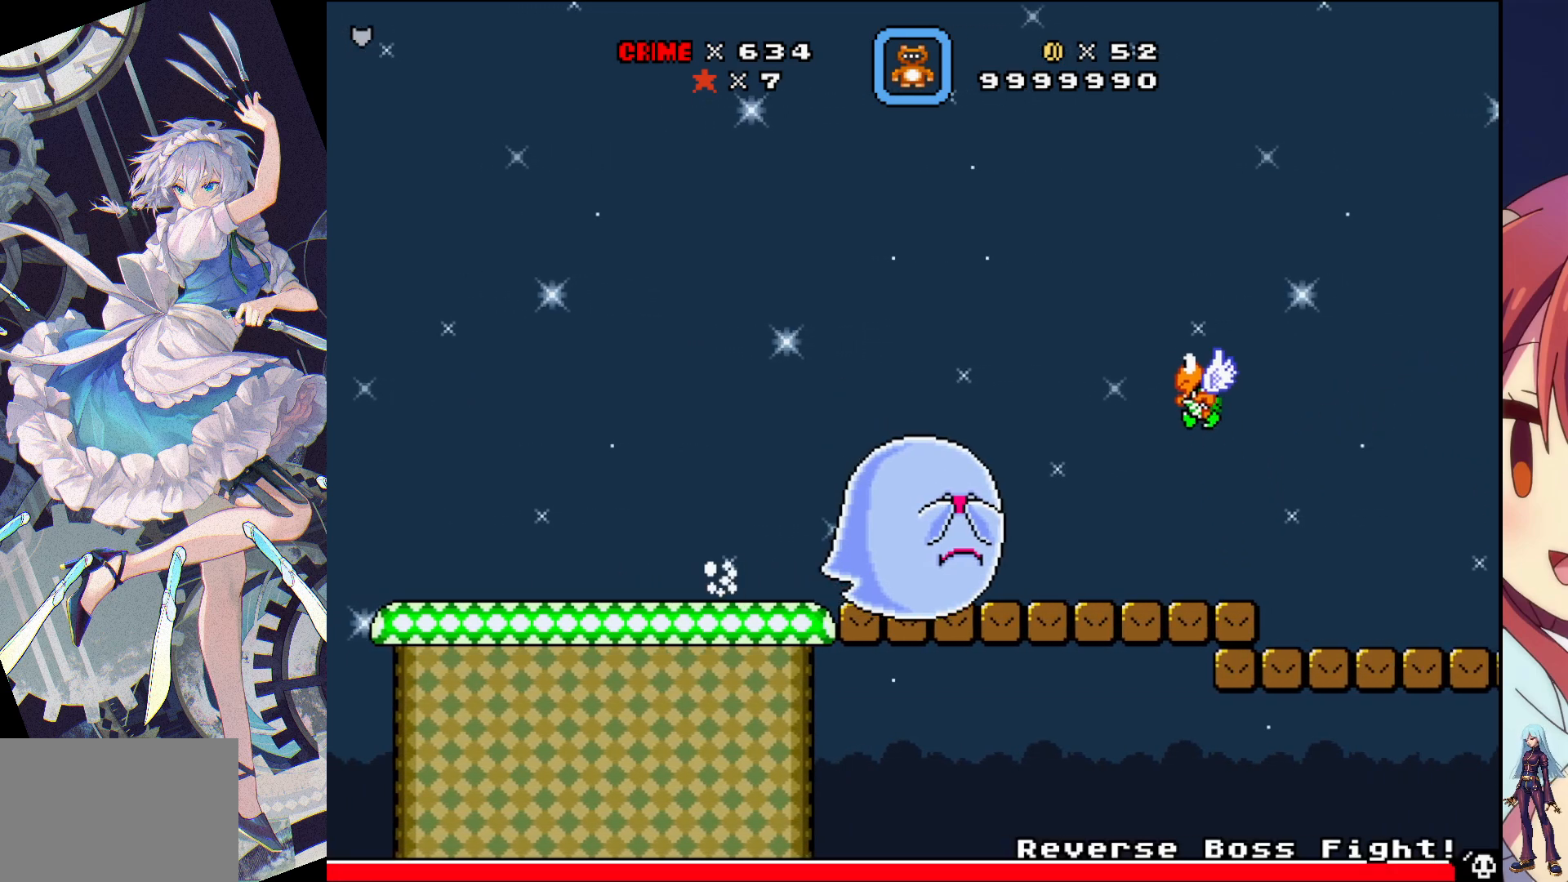
{"buttons": [], "events": [[283, "DPAD_LEFT", "down"], [483, "DPAD_LEFT", "up"]]}
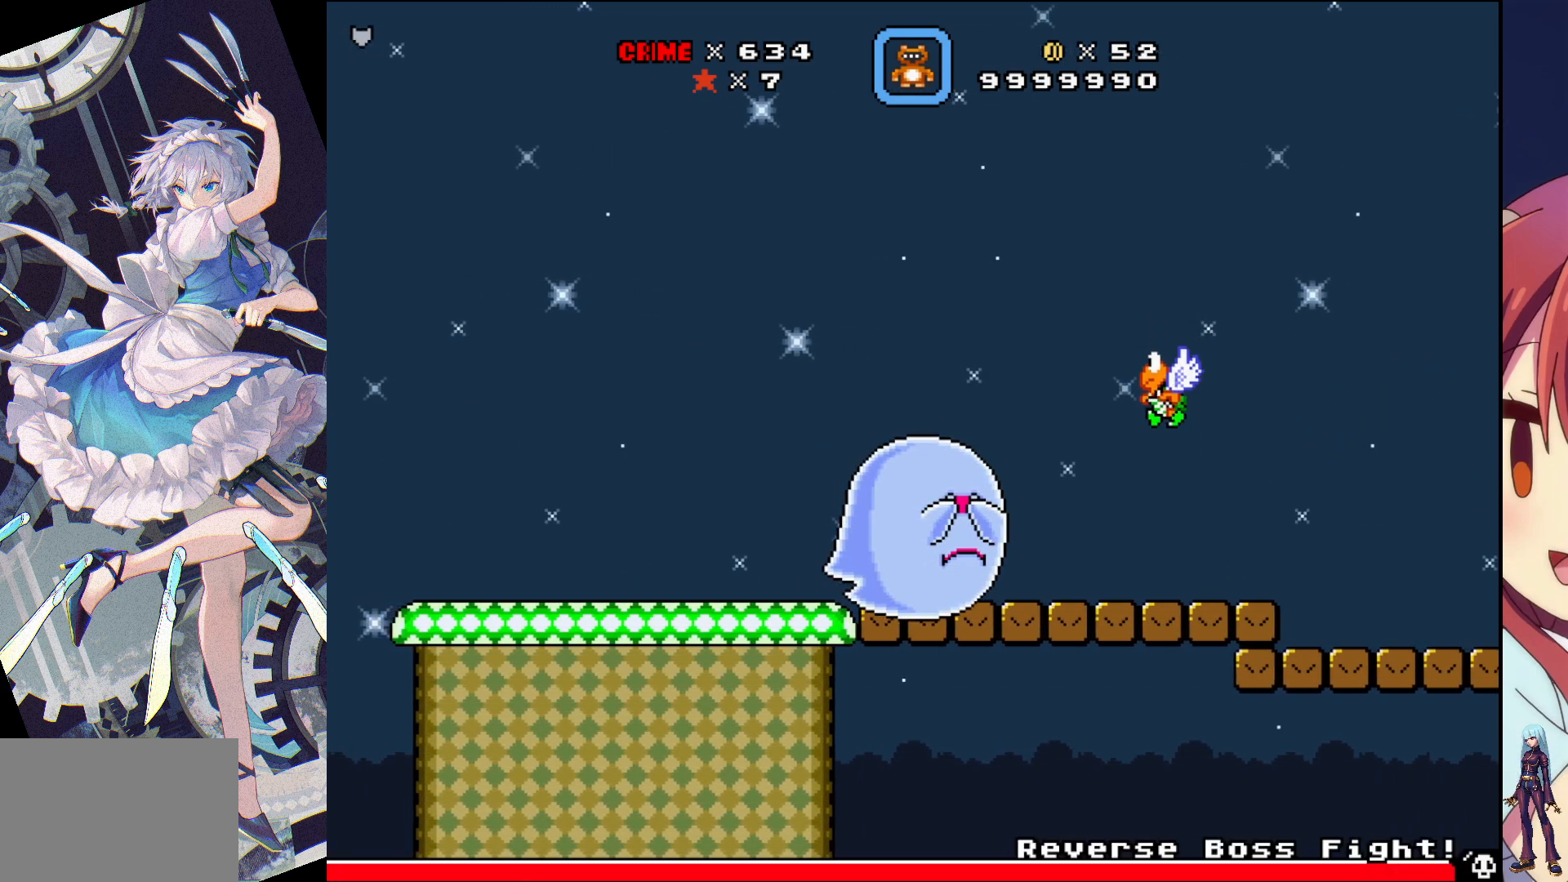
{"buttons": ["DPAD_RIGHT"], "events": [[317, "DPAD_RIGHT", "down"]]}
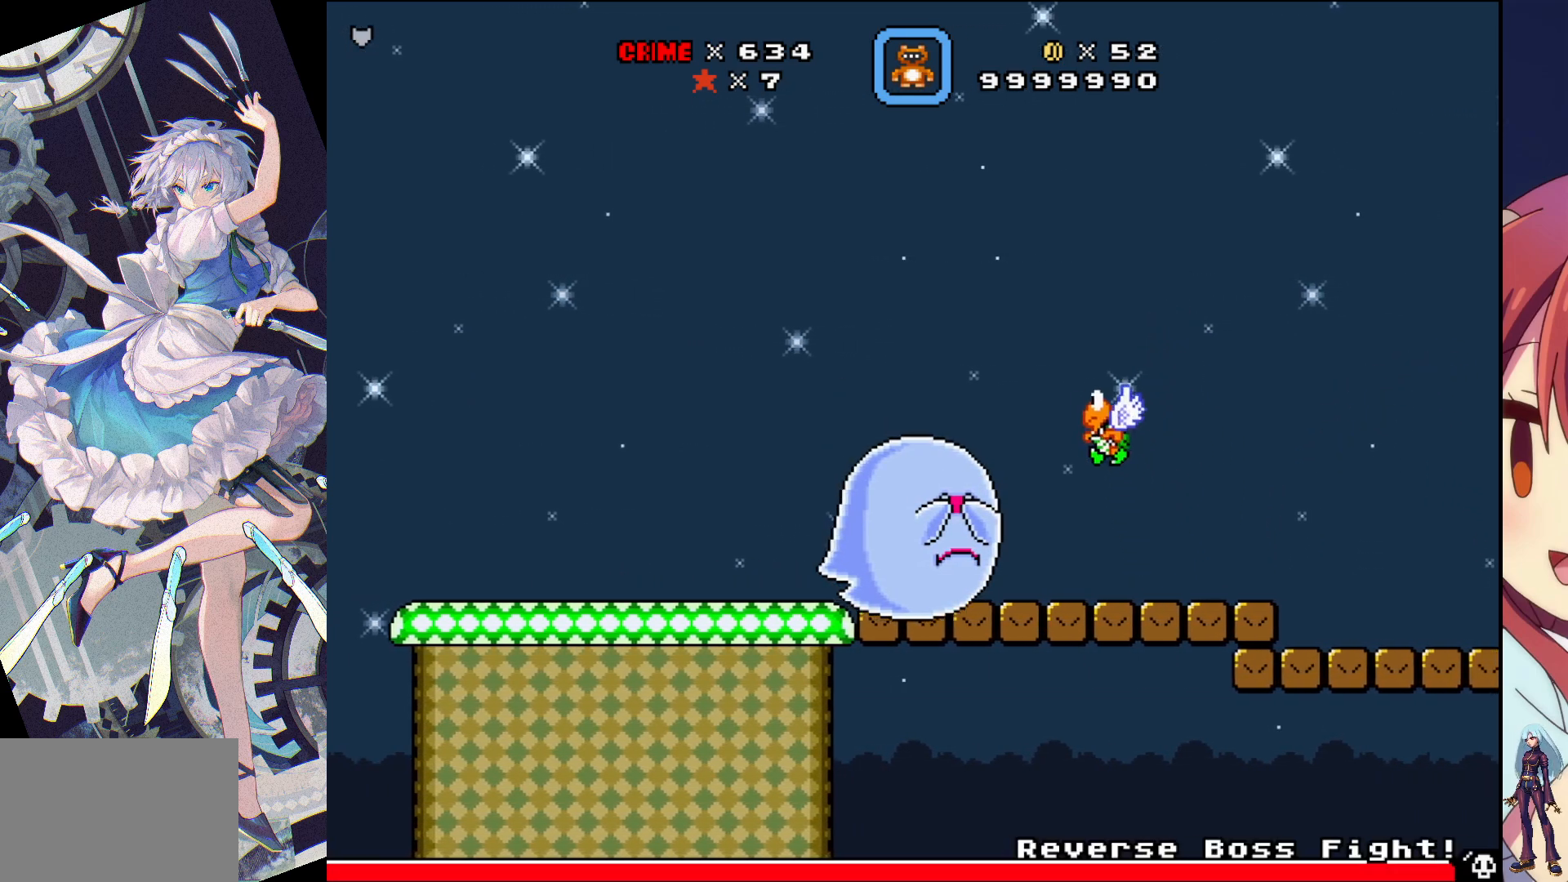
{"buttons": ["DPAD_RIGHT"], "events": []}
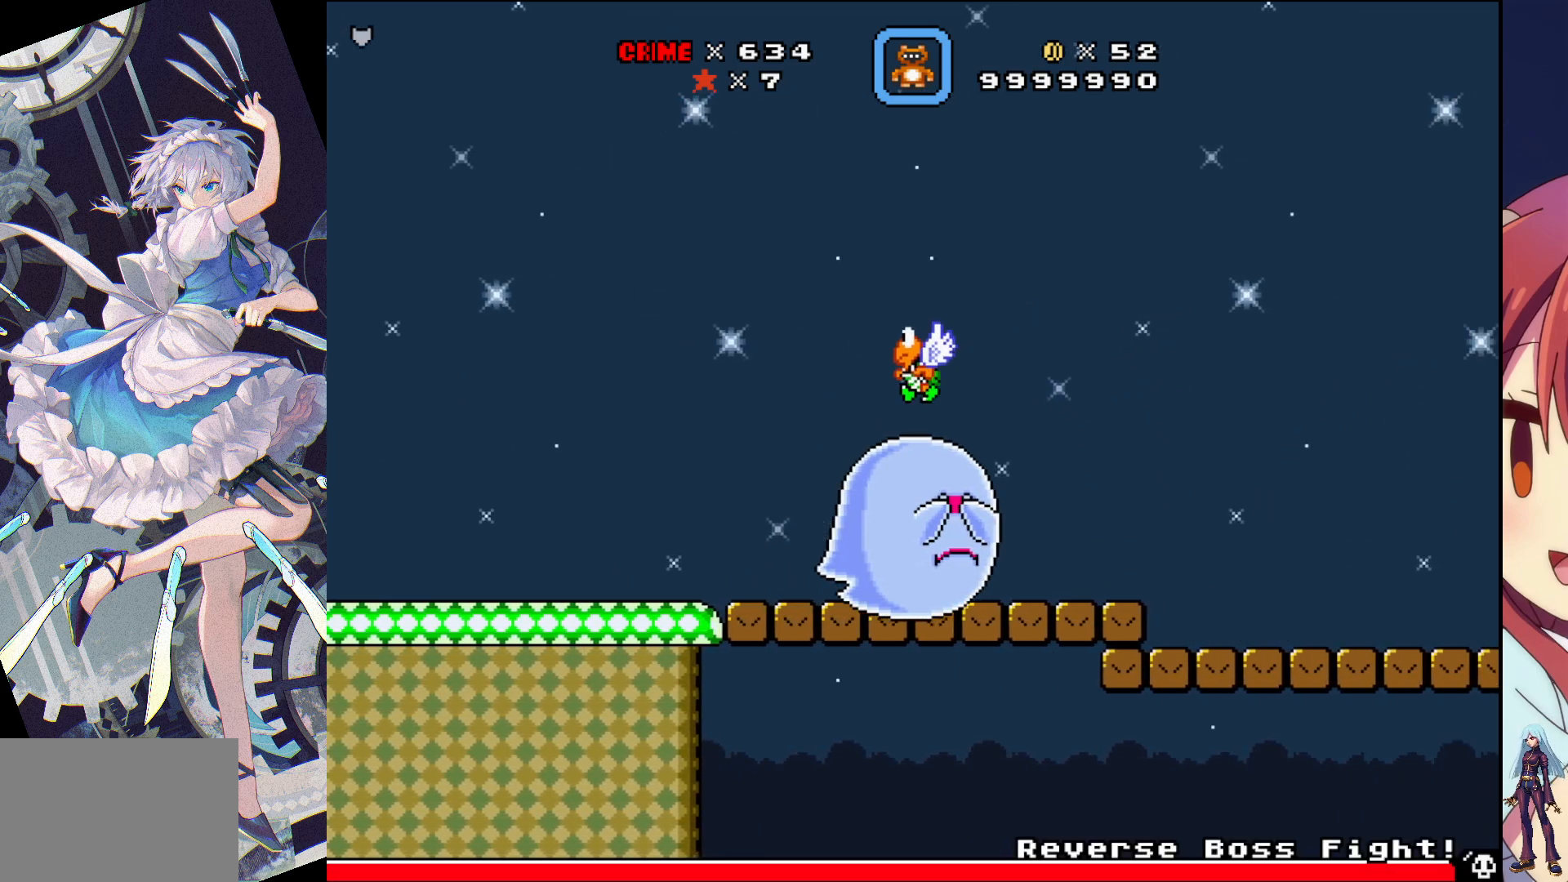
{"buttons": ["SQUARE", "DPAD_RIGHT"], "events": [[417, "SQUARE", "down"]]}
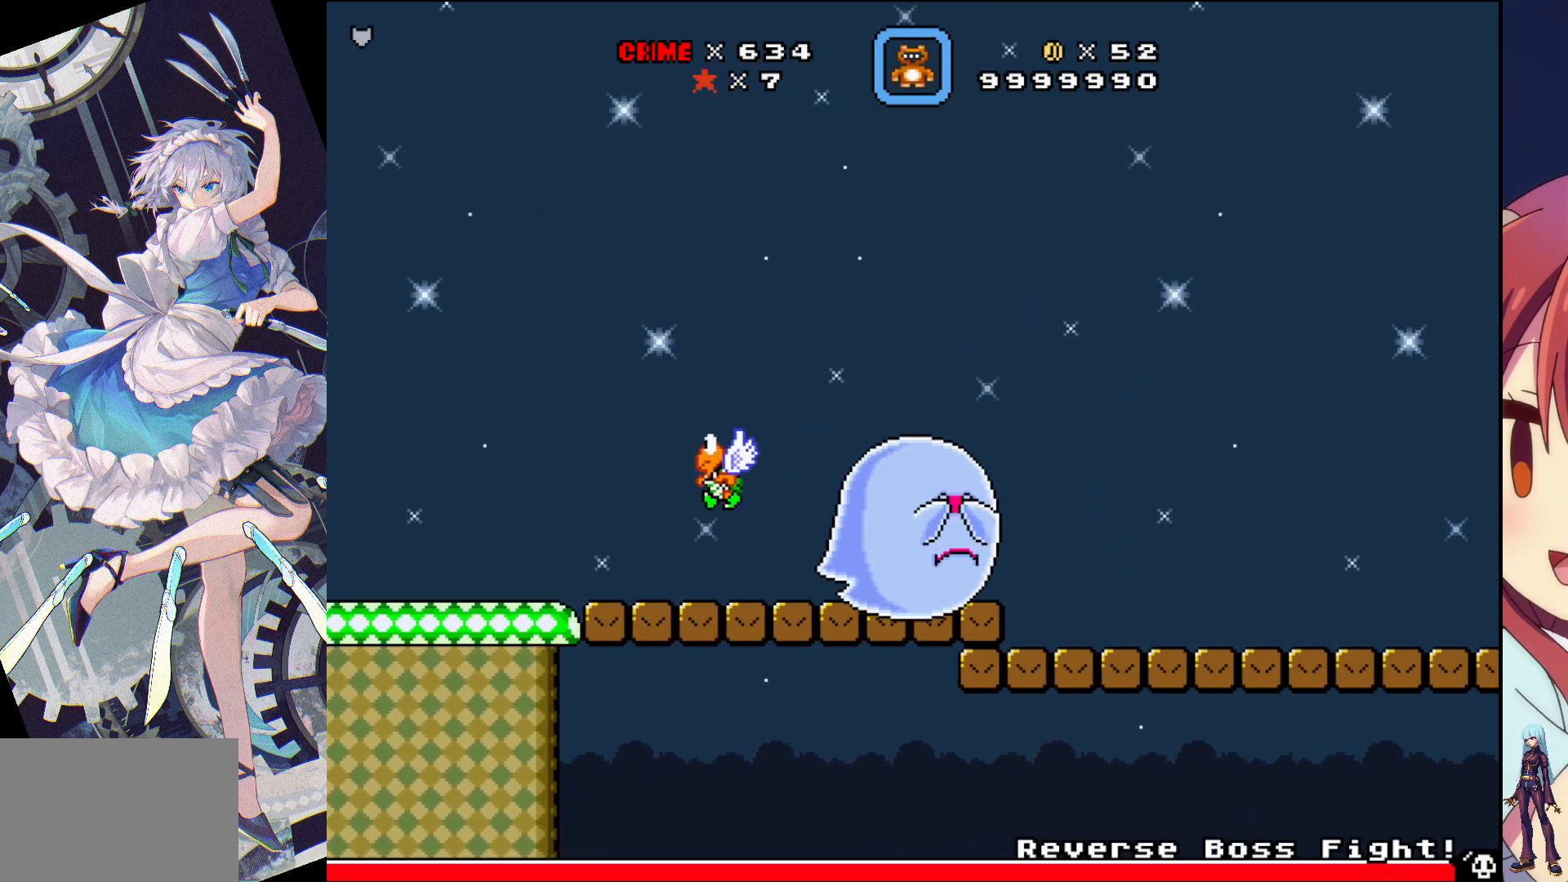
{"buttons": ["DPAD_UP"], "events": [[150, "SQUARE", "up"], [183, "CROSS", "down"], [450, "CROSS", "up"], [450, "DPAD_UP", "down"], [467, "DPAD_RIGHT", "up"]]}
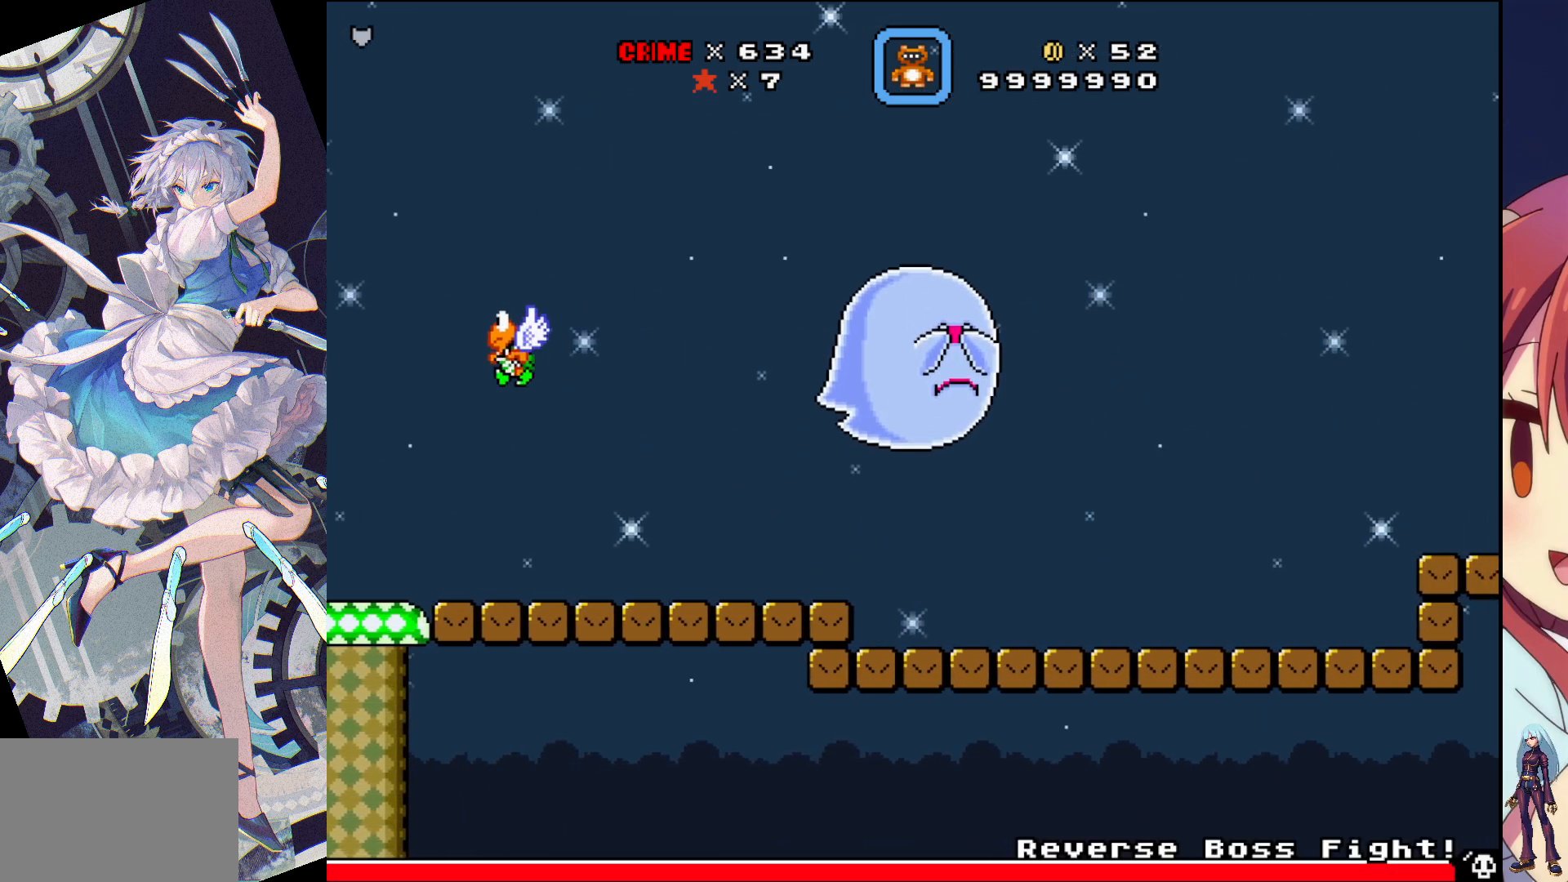
{"buttons": ["DPAD_UP", "DPAD_RIGHT"], "events": [[33, "DPAD_RIGHT", "down"]]}
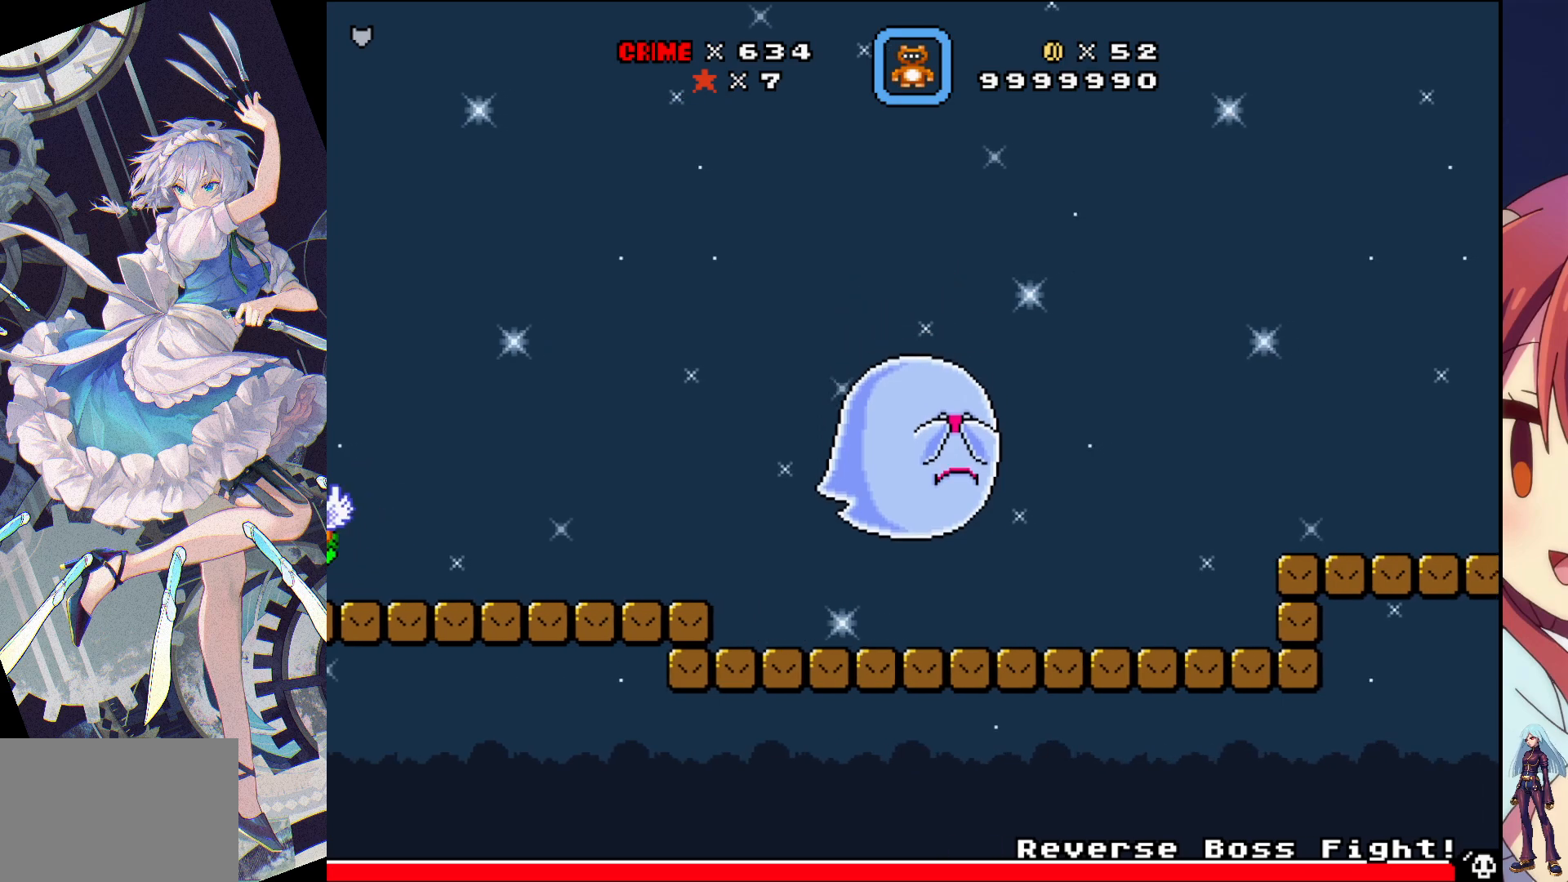
{"buttons": ["CROSS", "DPAD_RIGHT"], "events": [[167, "DPAD_UP", "up"], [250, "CROSS", "down"]]}
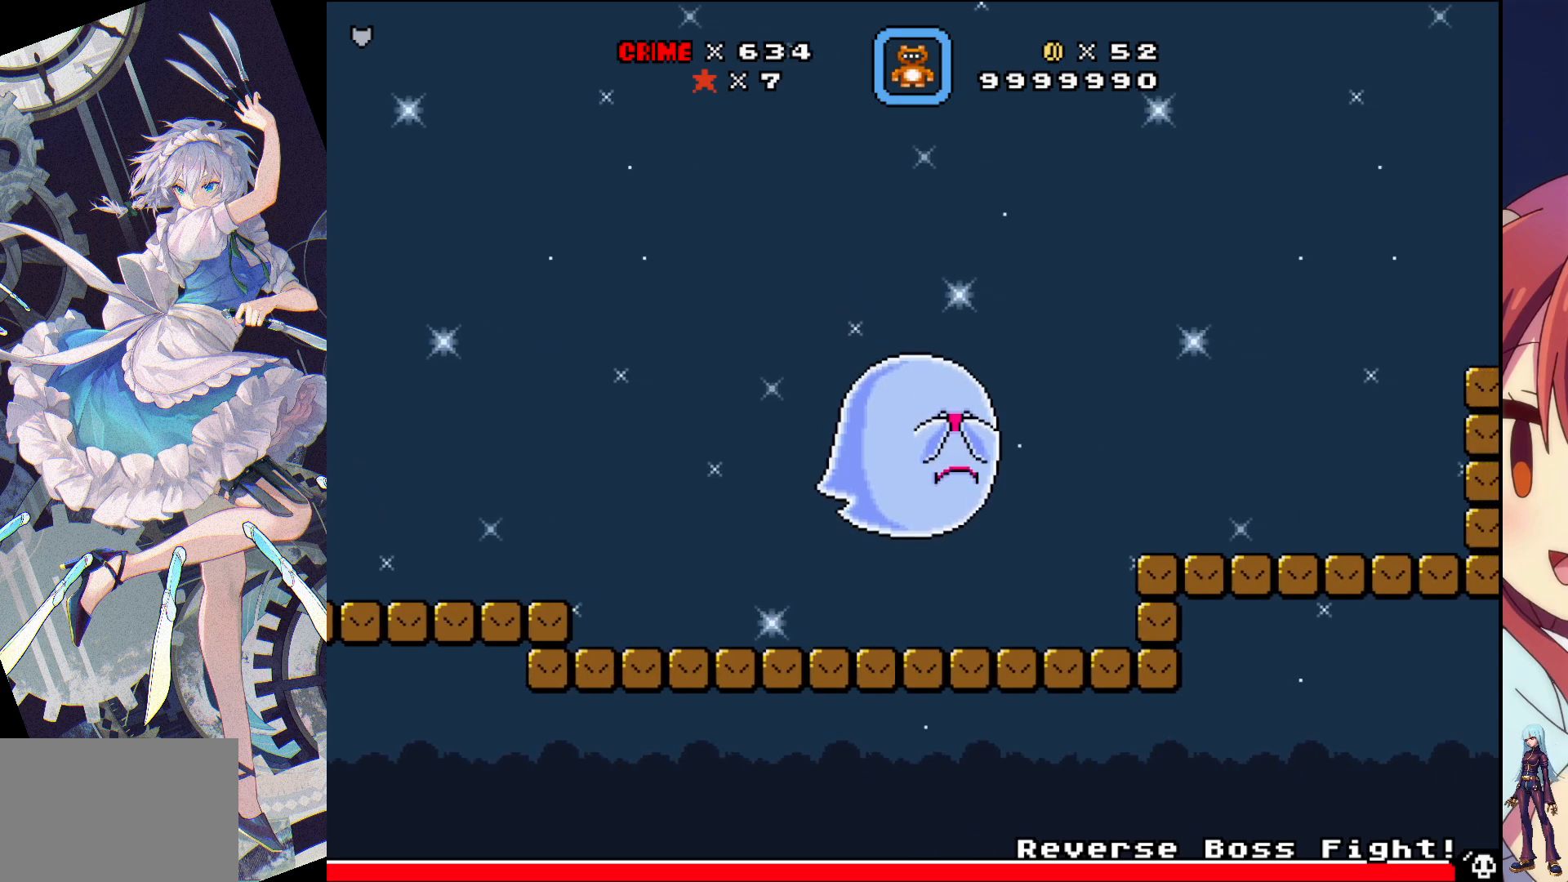
{"buttons": ["DPAD_RIGHT"], "events": [[300, "CROSS", "up"]]}
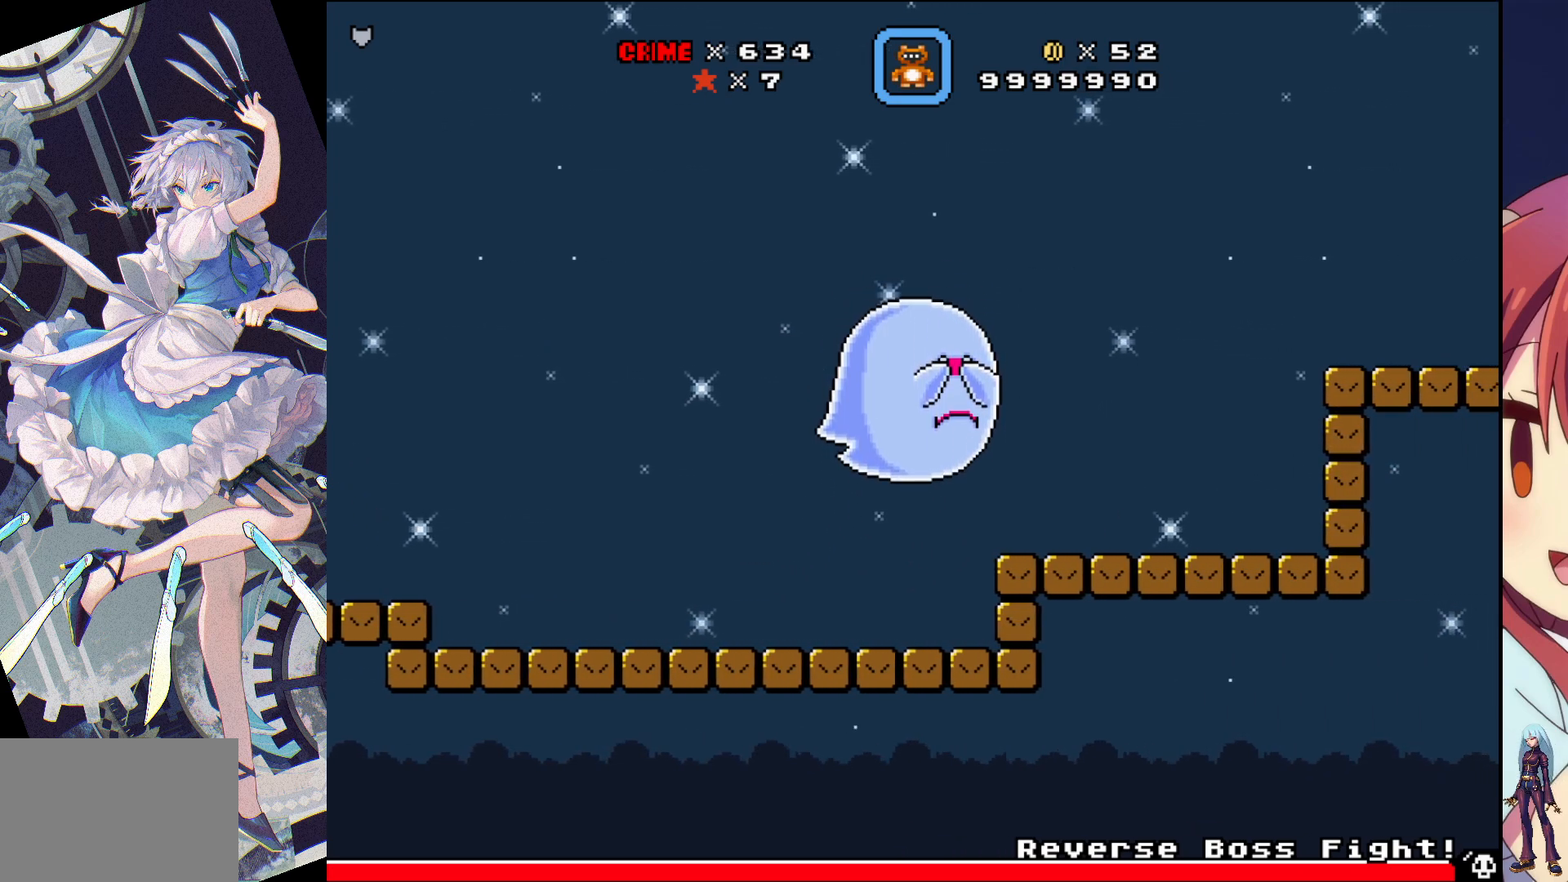
{"buttons": ["CROSS", "DPAD_RIGHT"], "events": [[333, "CROSS", "down"]]}
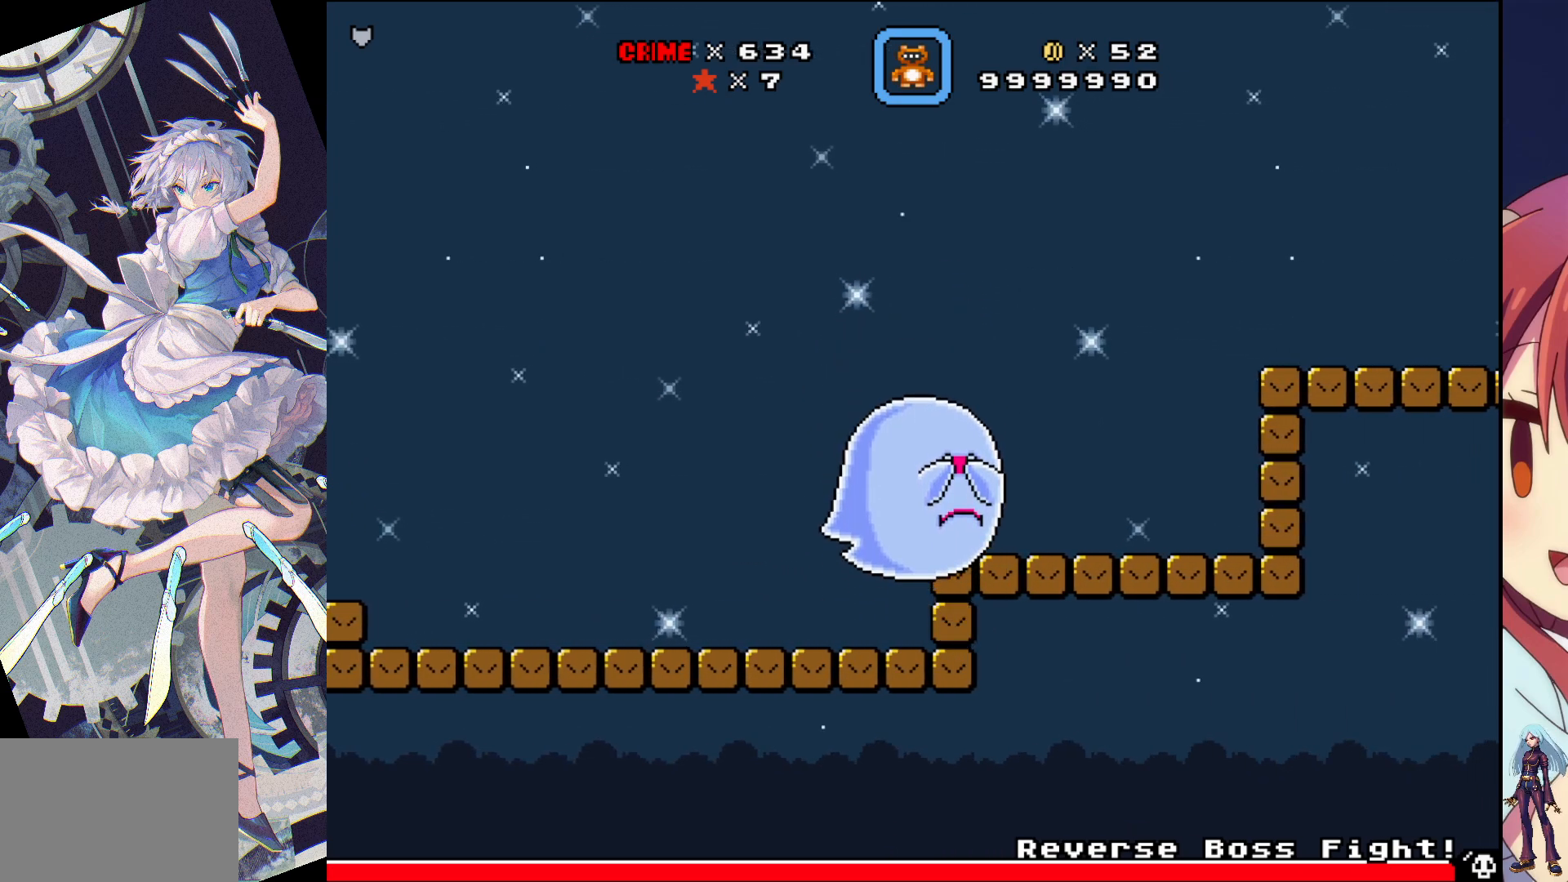
{"buttons": ["DPAD_RIGHT"], "events": [[83, "CROSS", "up"]]}
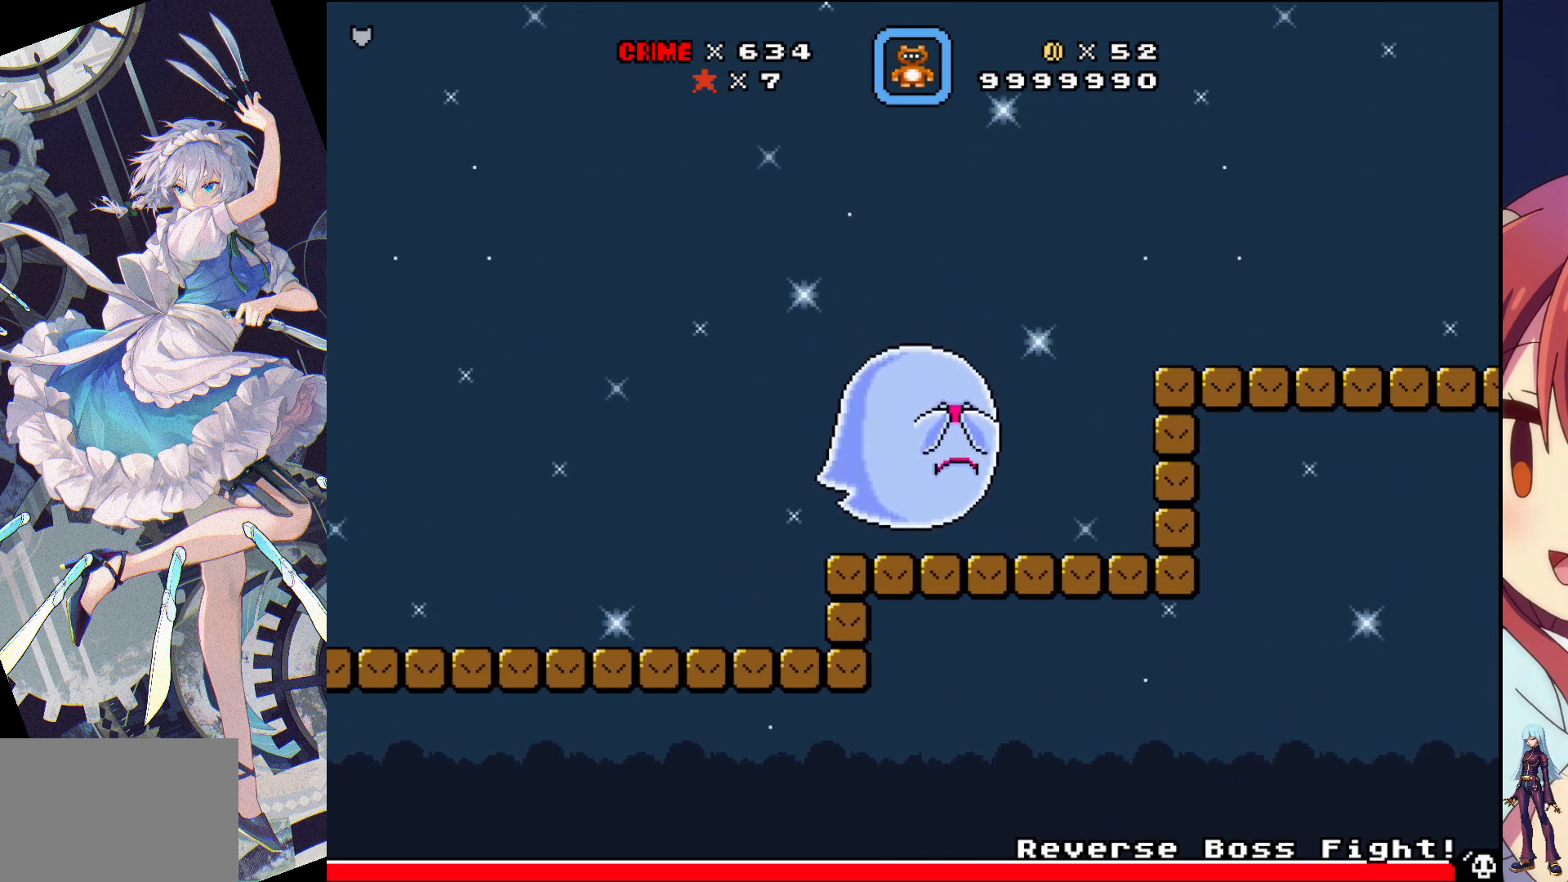
{"buttons": ["CROSS", "DPAD_RIGHT"], "events": [[183, "CROSS", "down"]]}
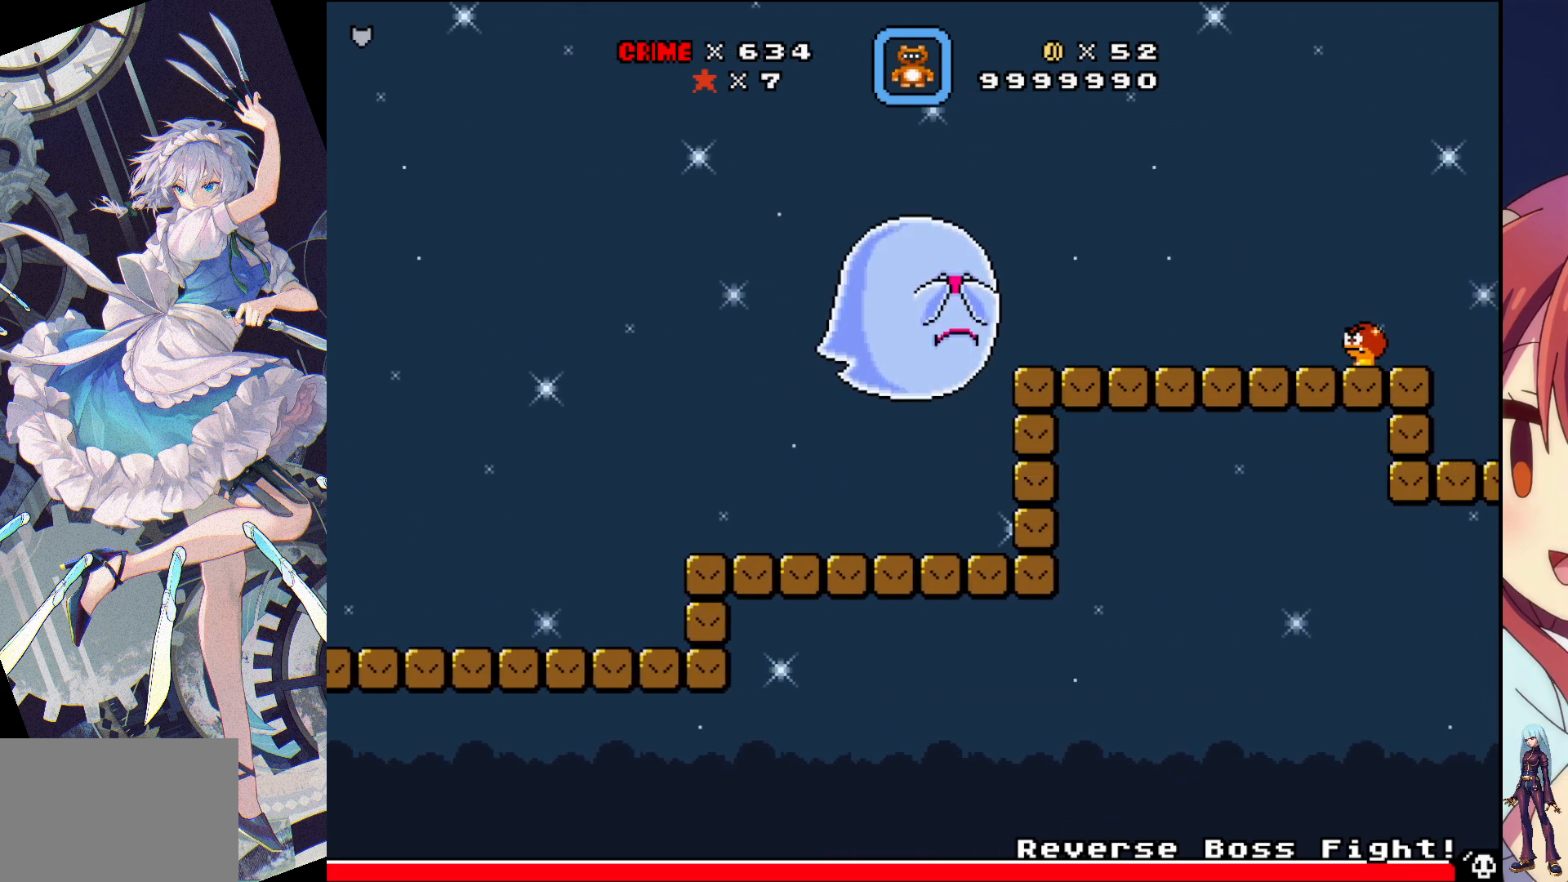
{"buttons": ["DPAD_RIGHT"], "events": [[167, "CROSS", "up"]]}
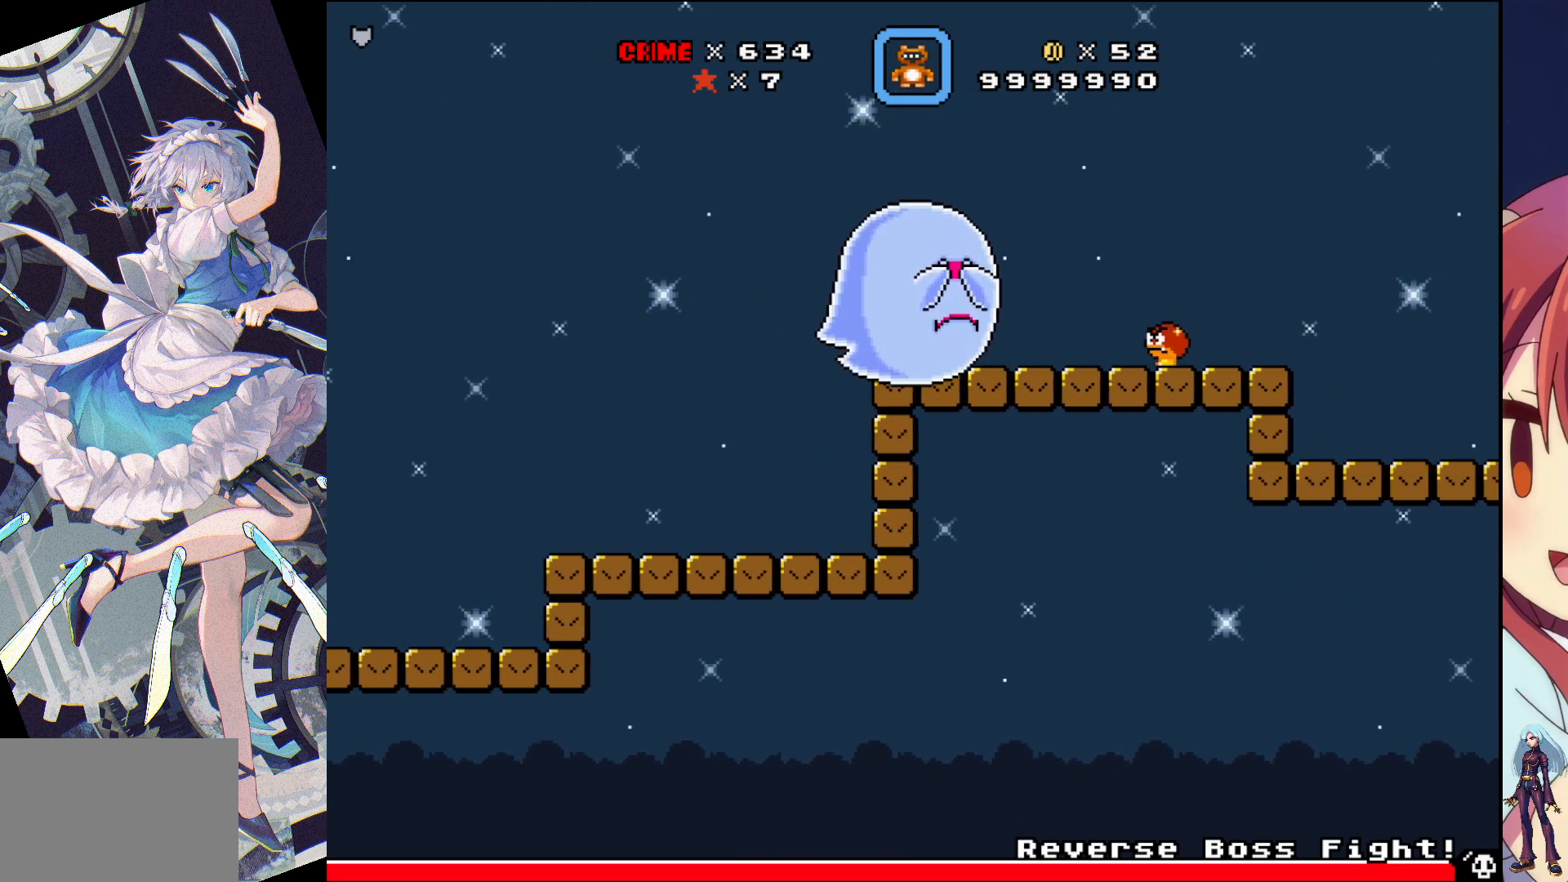
{"buttons": ["CROSS", "DPAD_RIGHT"], "events": [[83, "CROSS", "down"]]}
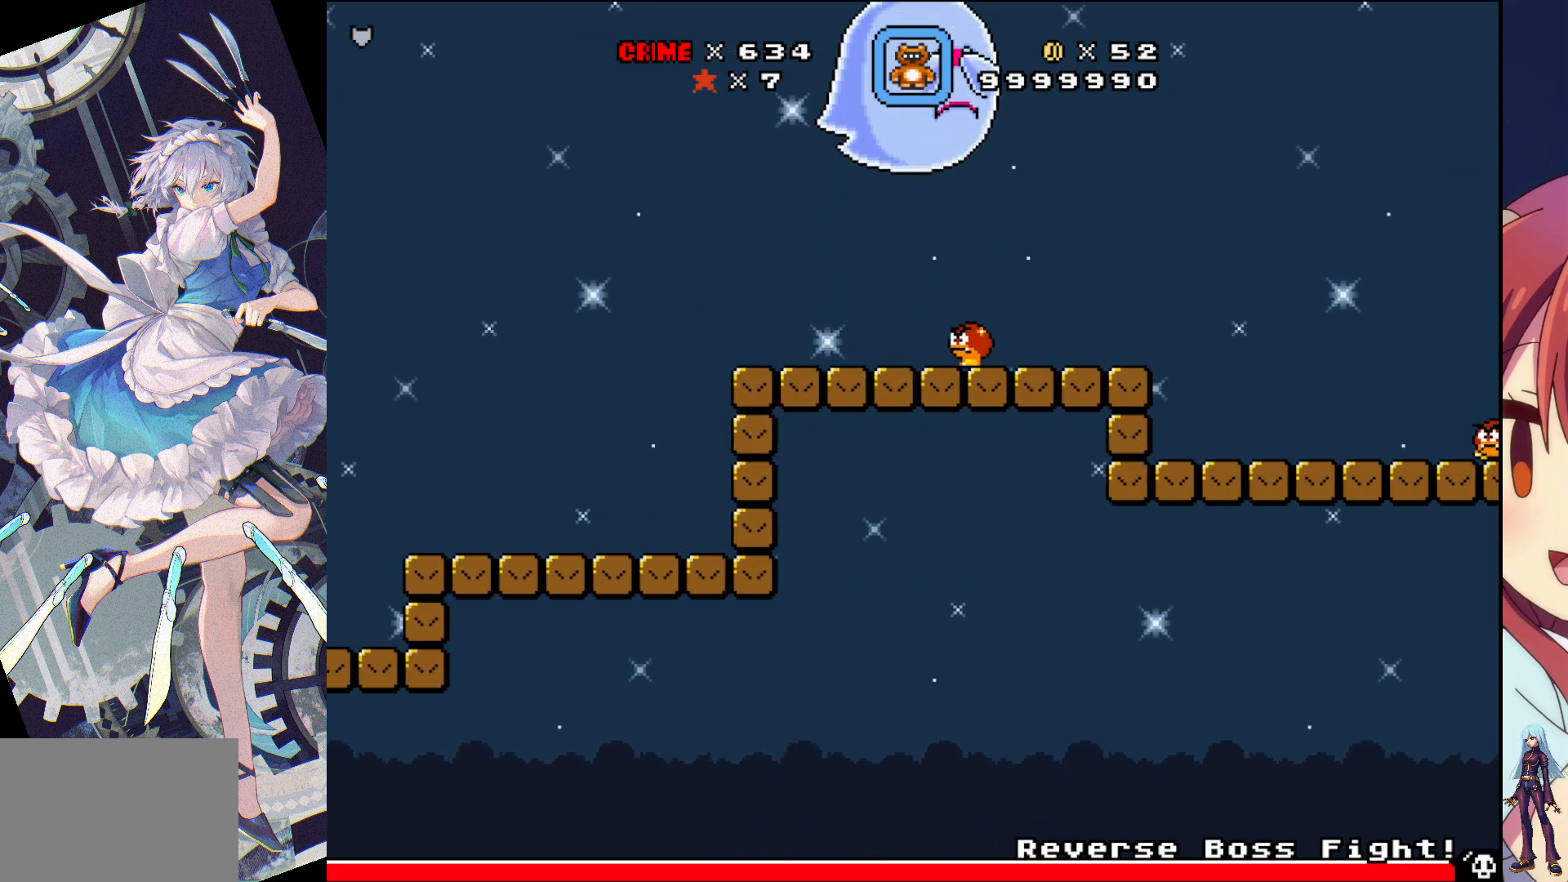
{"buttons": ["DPAD_RIGHT"], "events": [[183, "CROSS", "up"]]}
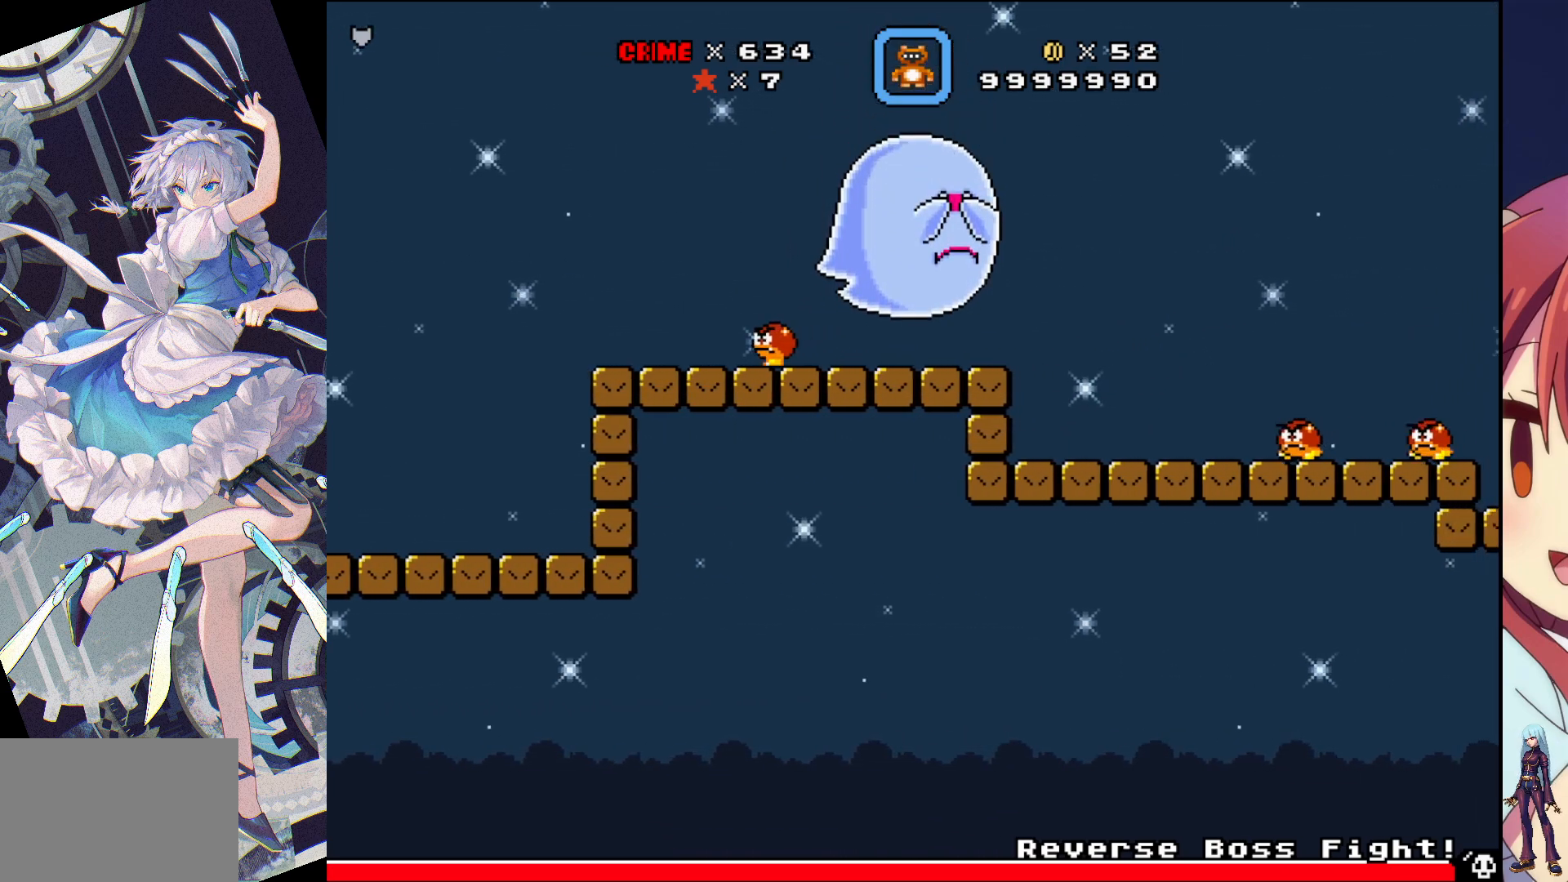
{"buttons": [], "events": [[117, "DPAD_RIGHT", "up"]]}
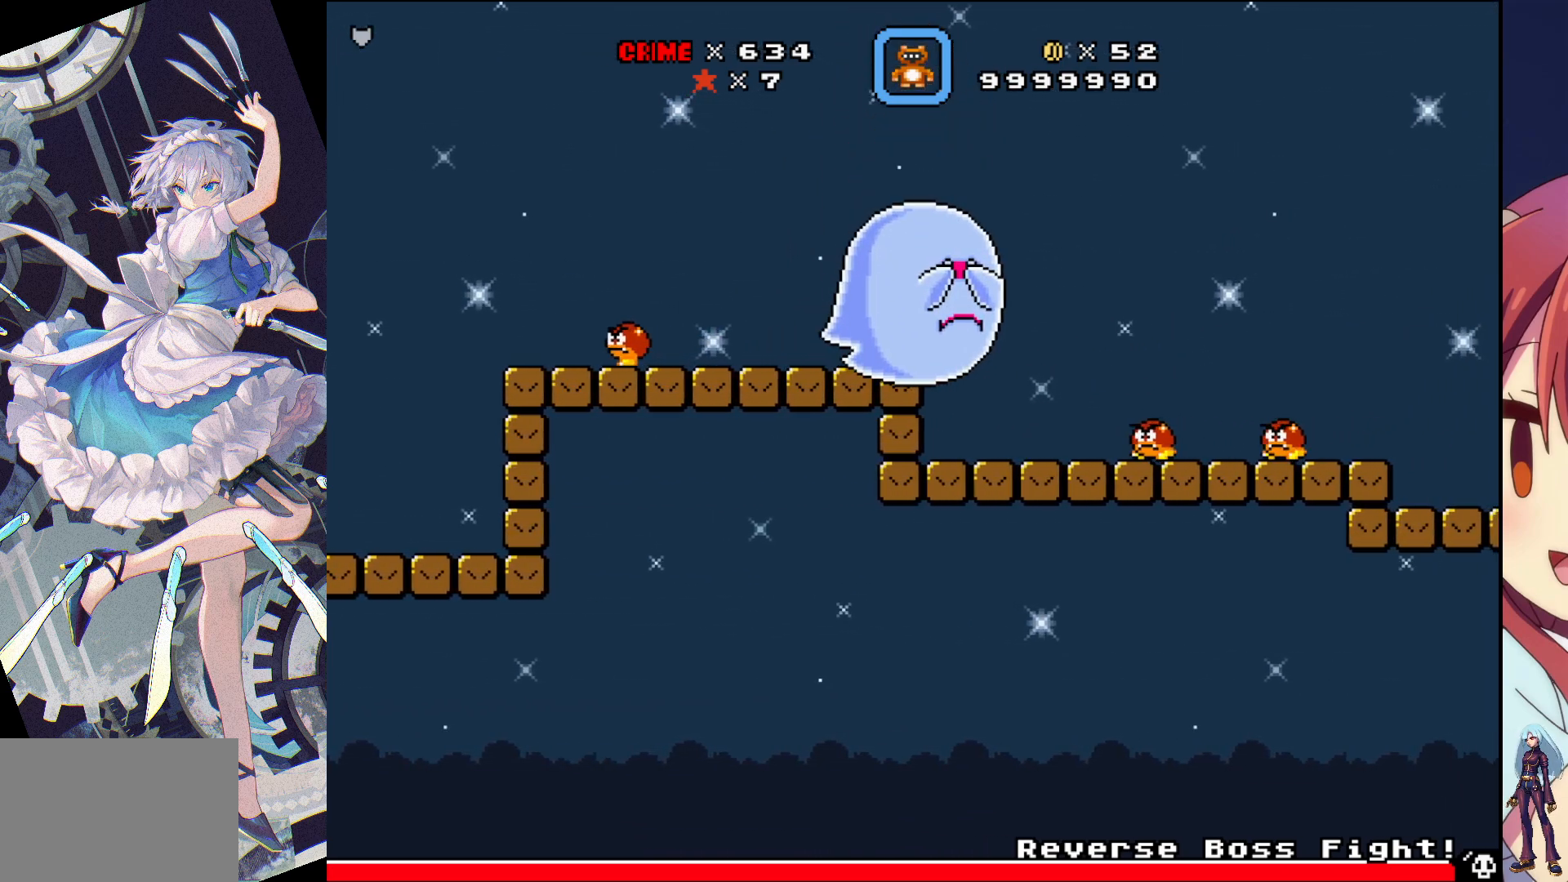
{"buttons": [], "events": []}
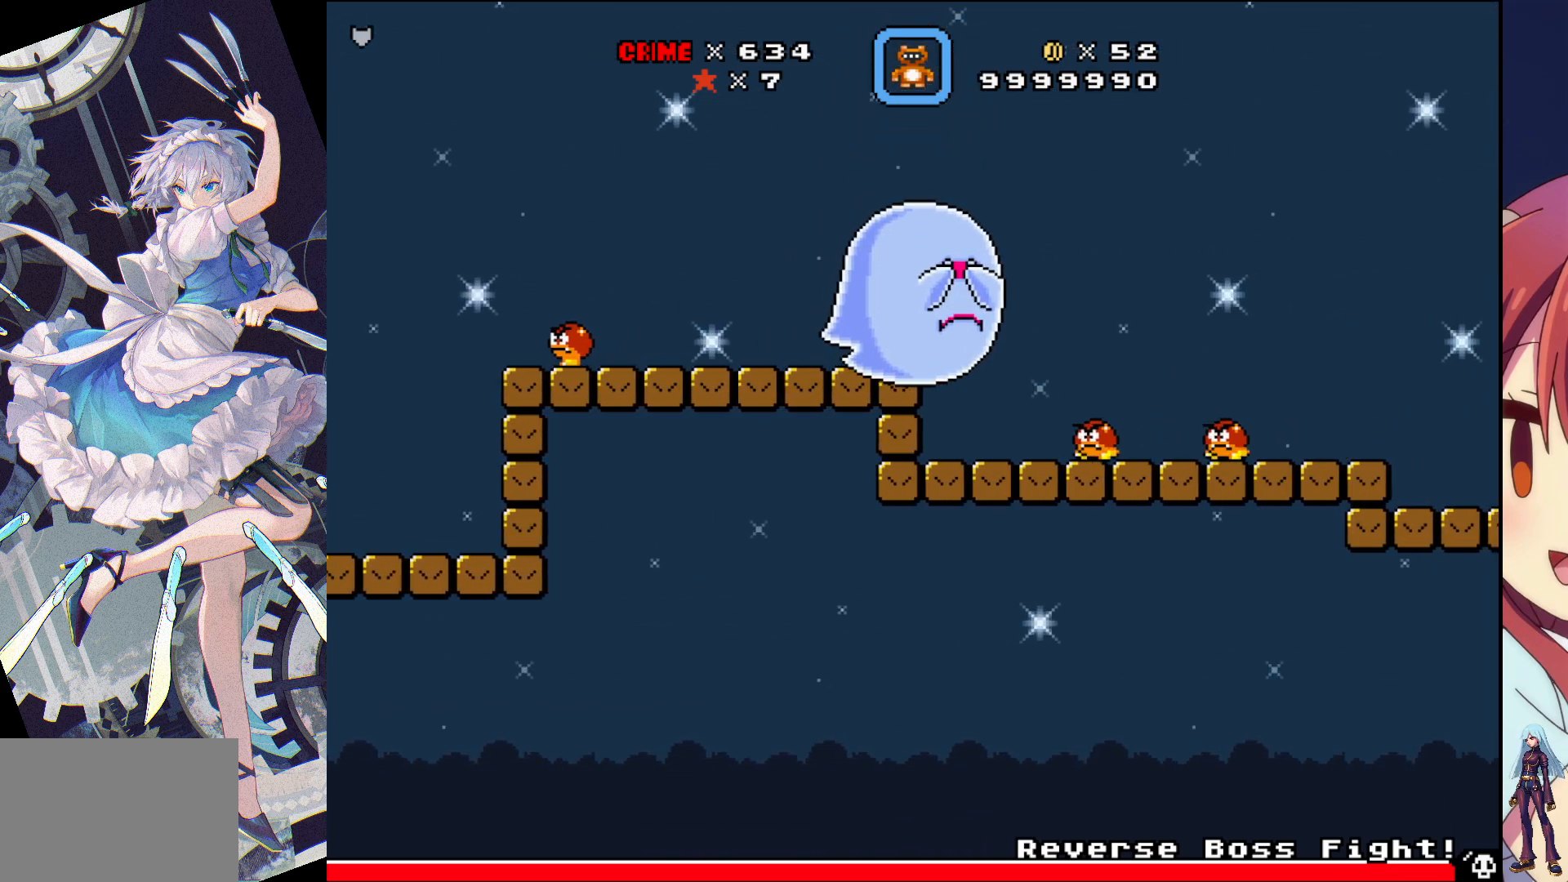
{"buttons": ["CROSS", "DPAD_RIGHT"], "events": [[83, "DPAD_RIGHT", "down"], [200, "CROSS", "down"]]}
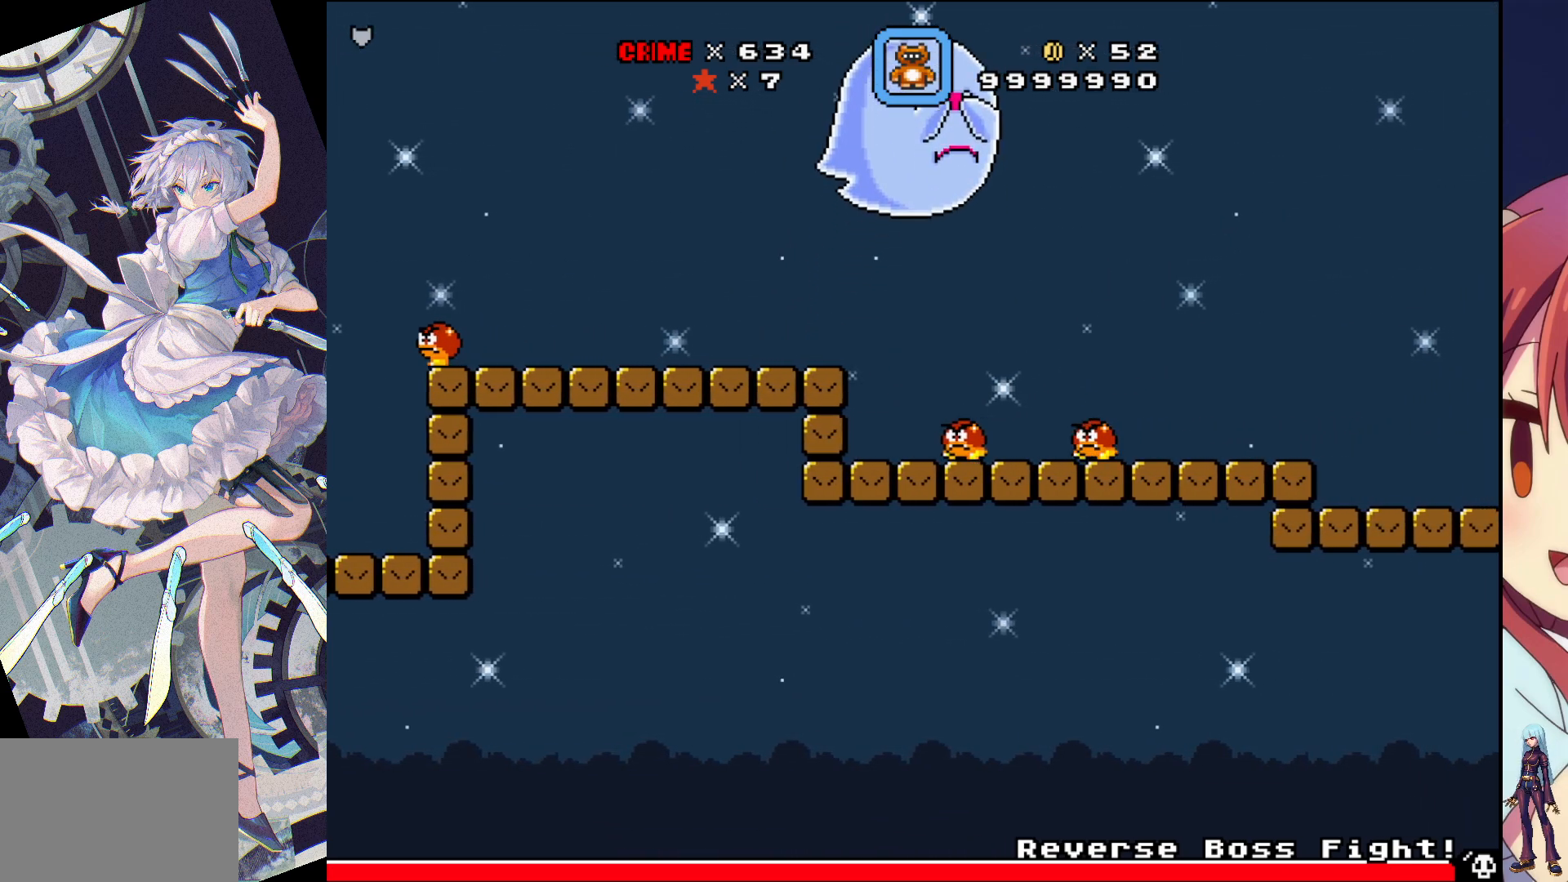
{"buttons": ["CROSS", "DPAD_RIGHT"], "events": []}
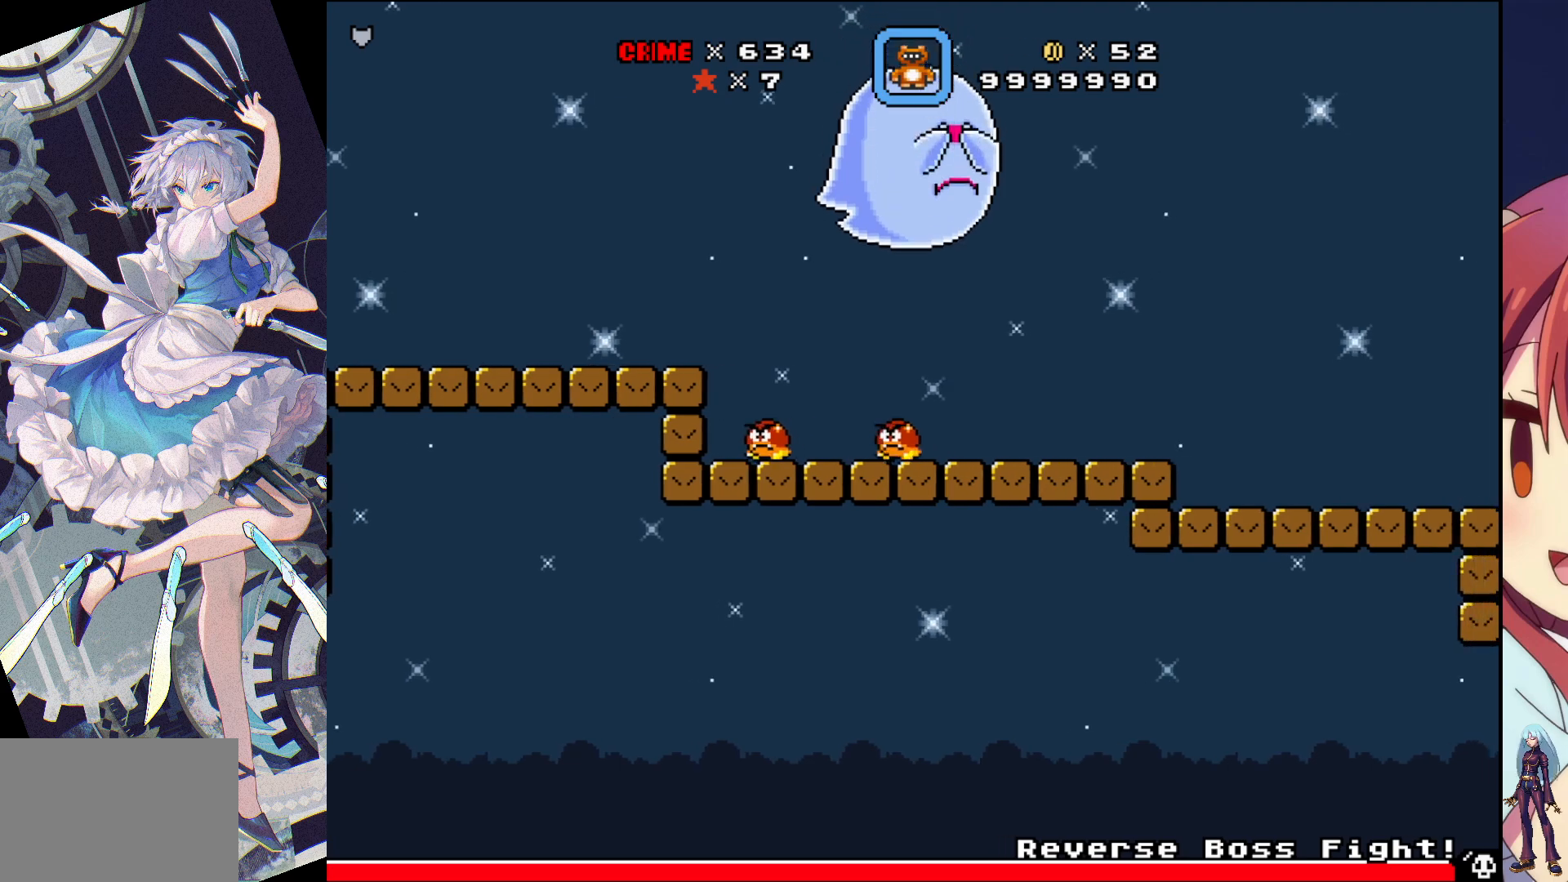
{"buttons": ["DPAD_RIGHT"], "events": [[200, "CROSS", "up"]]}
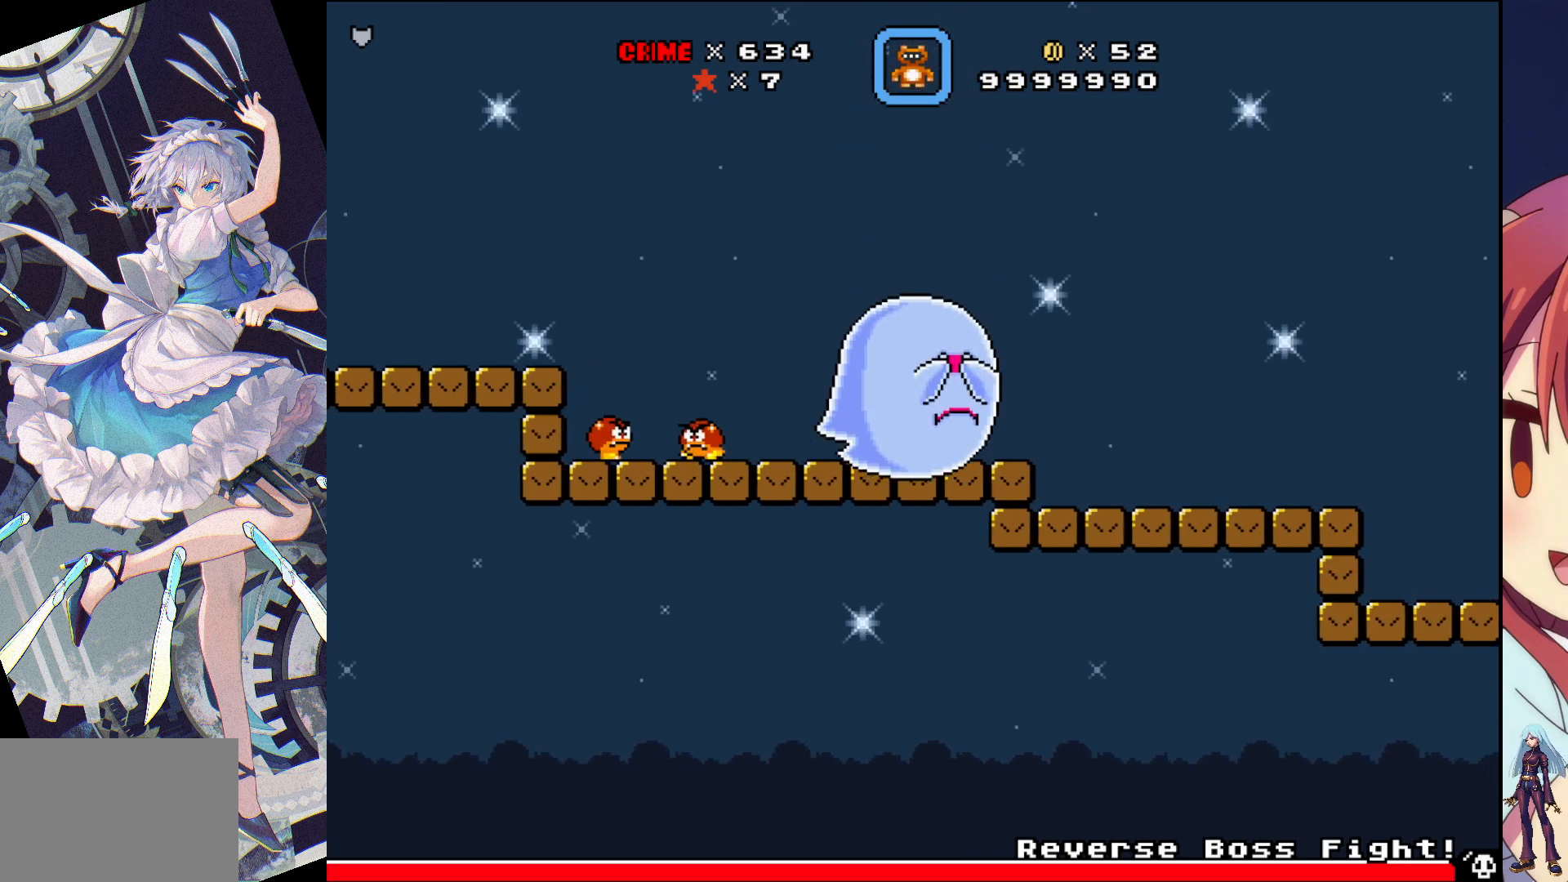
{"buttons": ["DPAD_RIGHT"], "events": []}
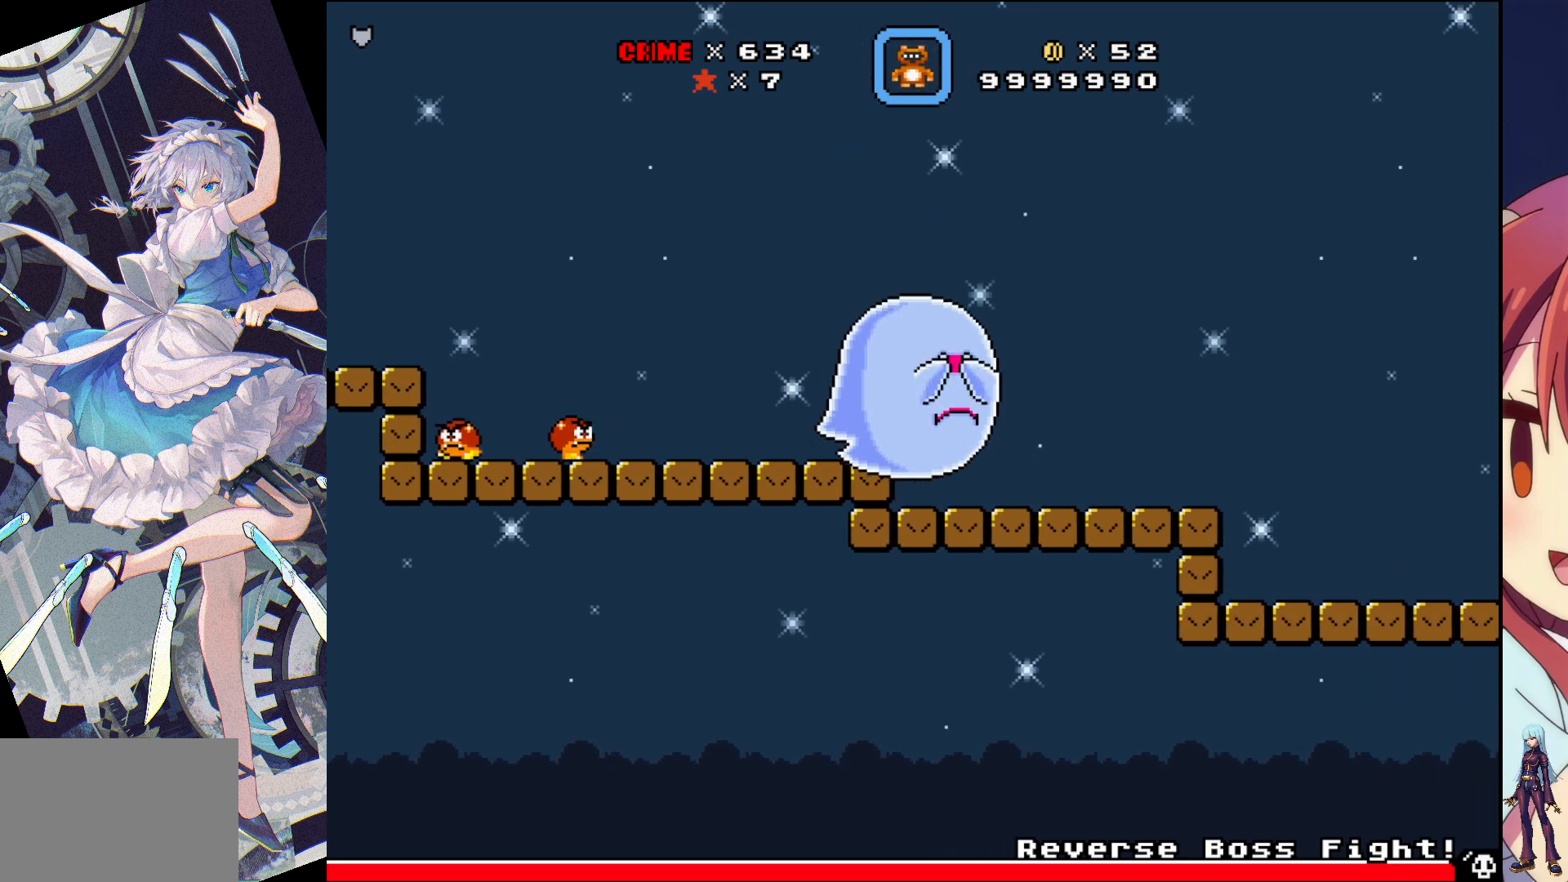
{"buttons": ["DPAD_RIGHT"], "events": []}
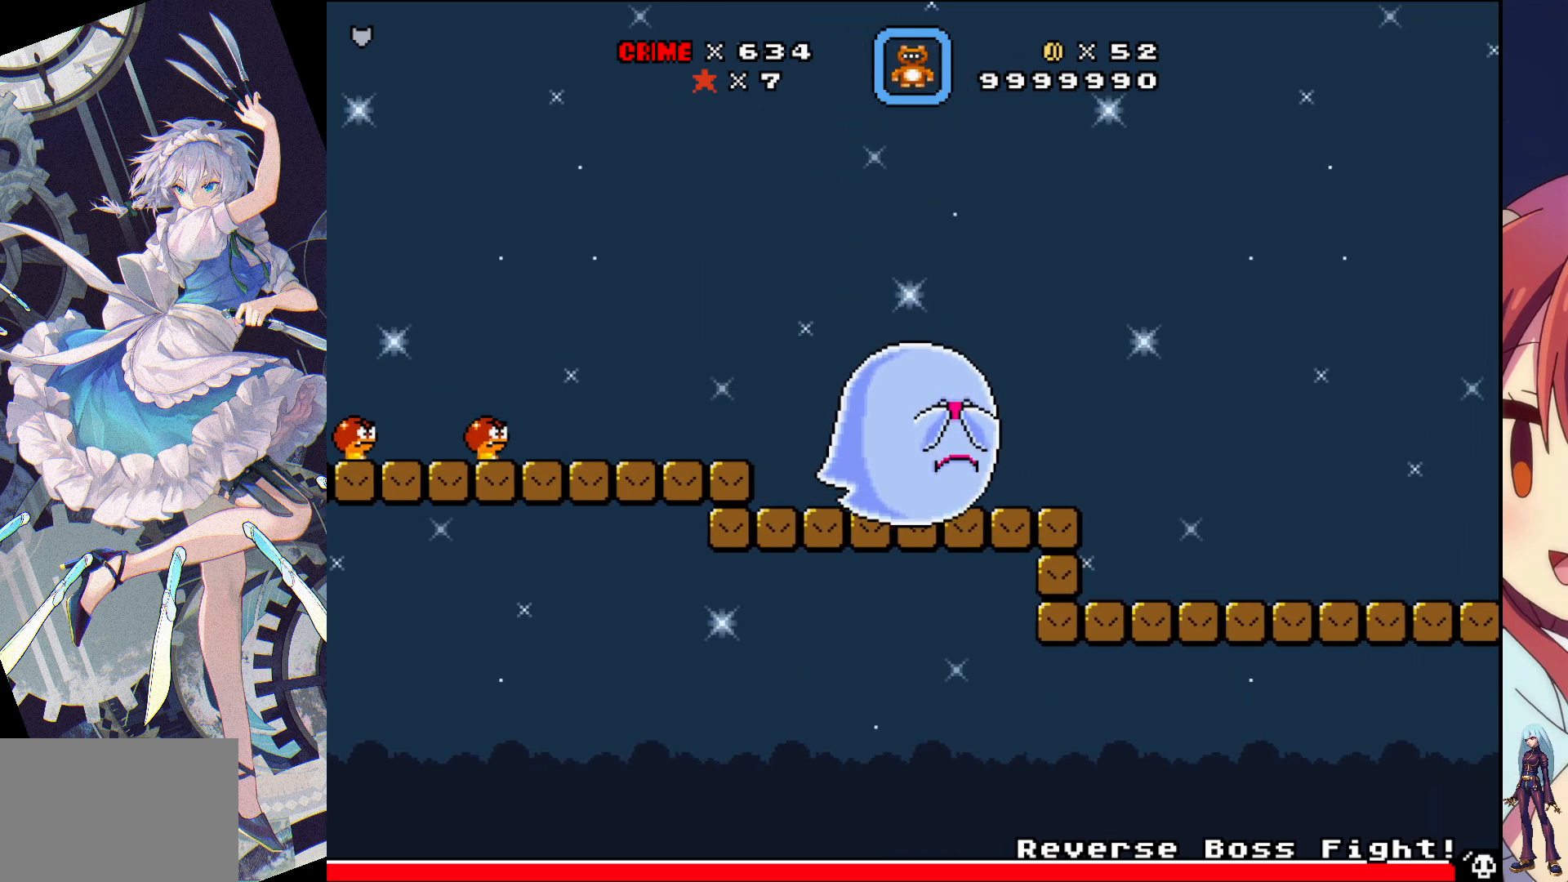
{"buttons": ["DPAD_RIGHT"], "events": []}
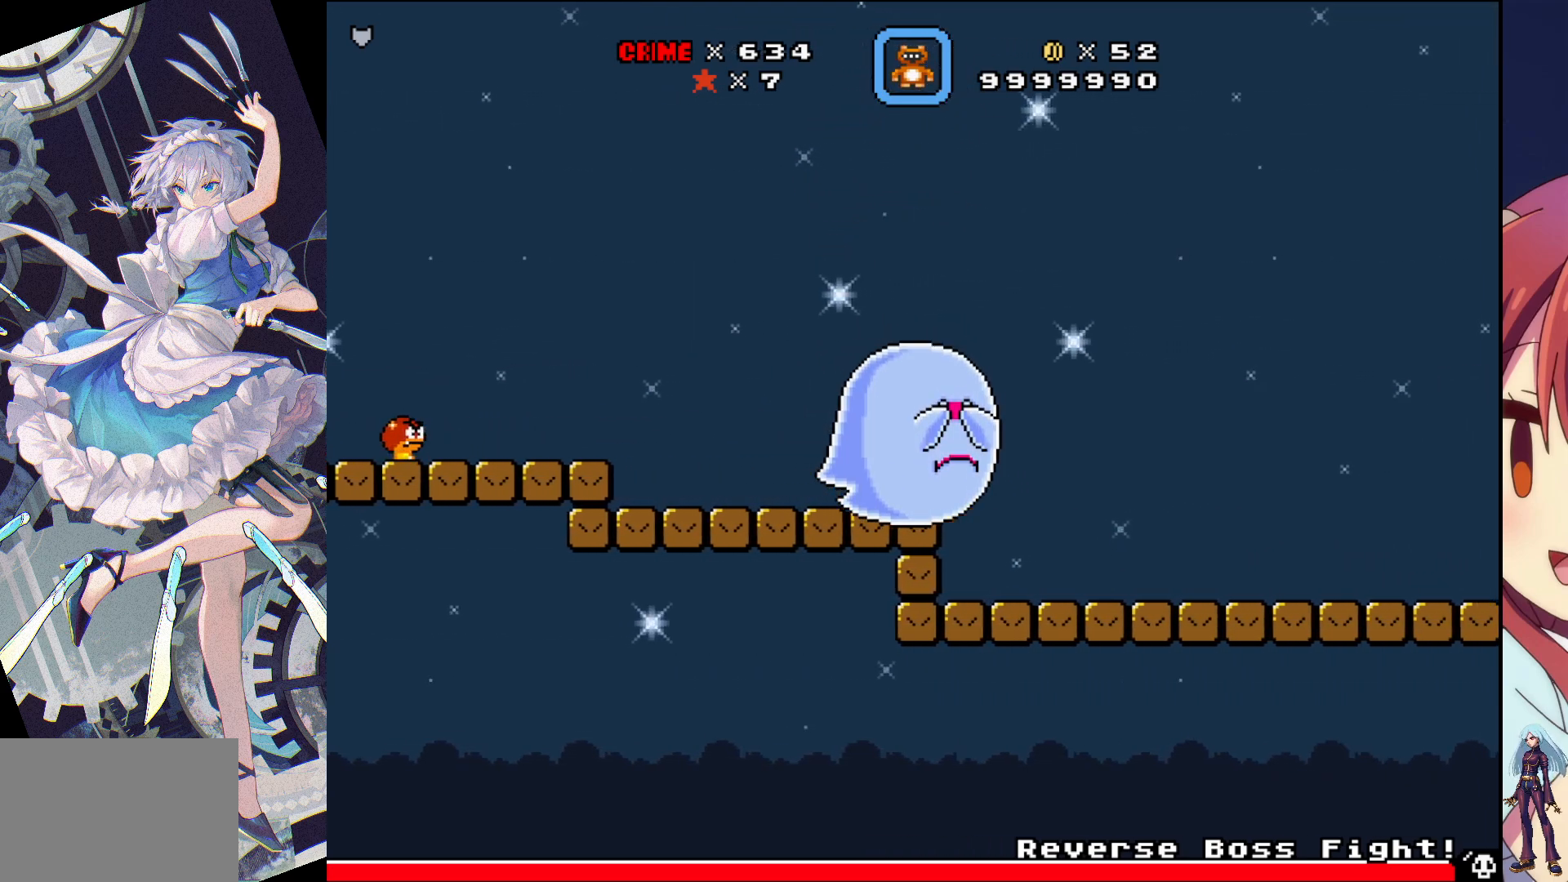
{"buttons": ["DPAD_RIGHT"], "events": []}